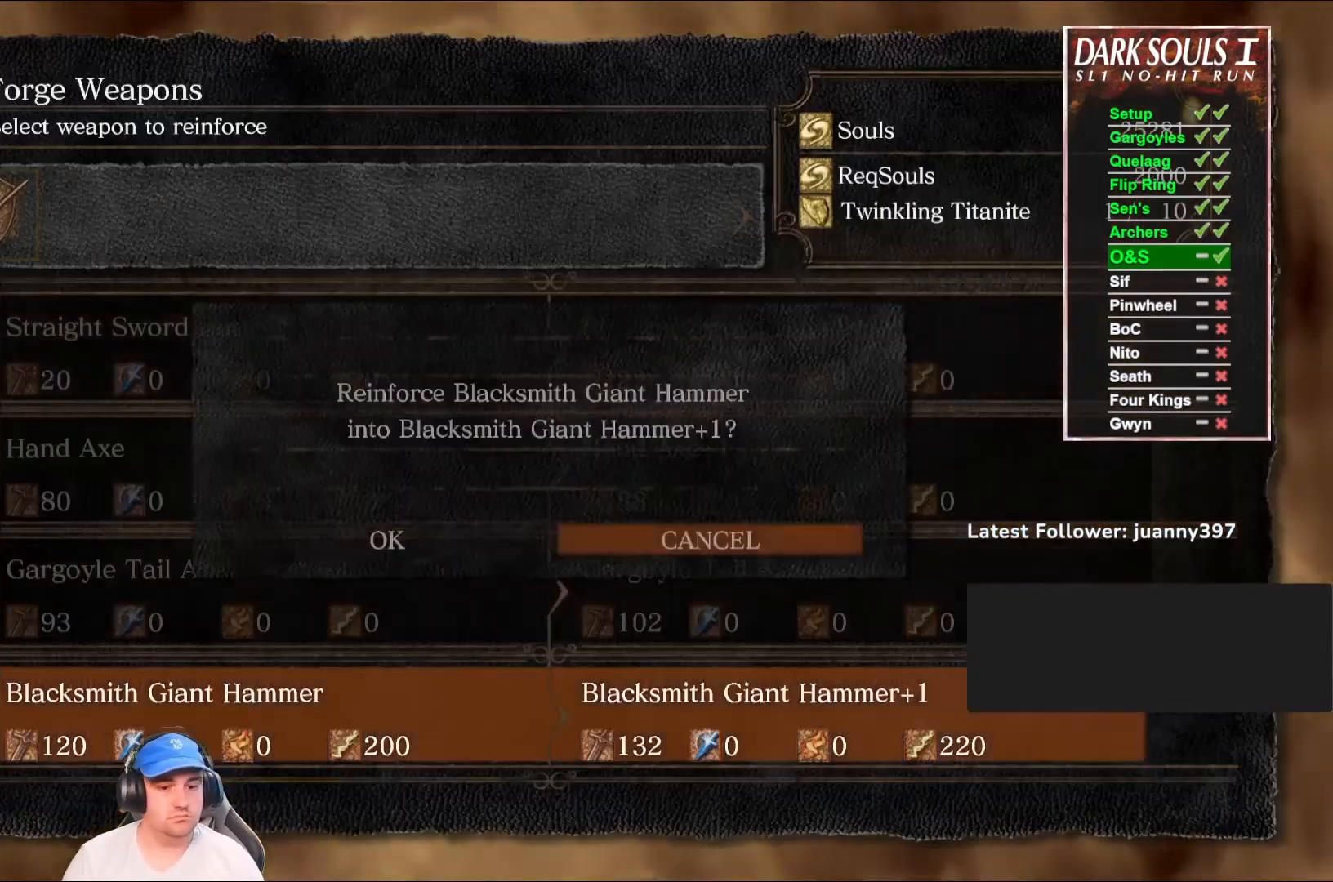
Gameplay with a controller (Xbox layout); each line is a JSON object with the inputs held at the frame after it. "events" lists button and stick changes between this image and that frame as [ms after this image, input, new state], when the widget could be followed in between.
{"buttons": [], "left_stick": "center", "right_stick": "center", "events": [[100, "A", "down"], [100, "DPAD_LEFT", "up"], [200, "A", "up"]]}
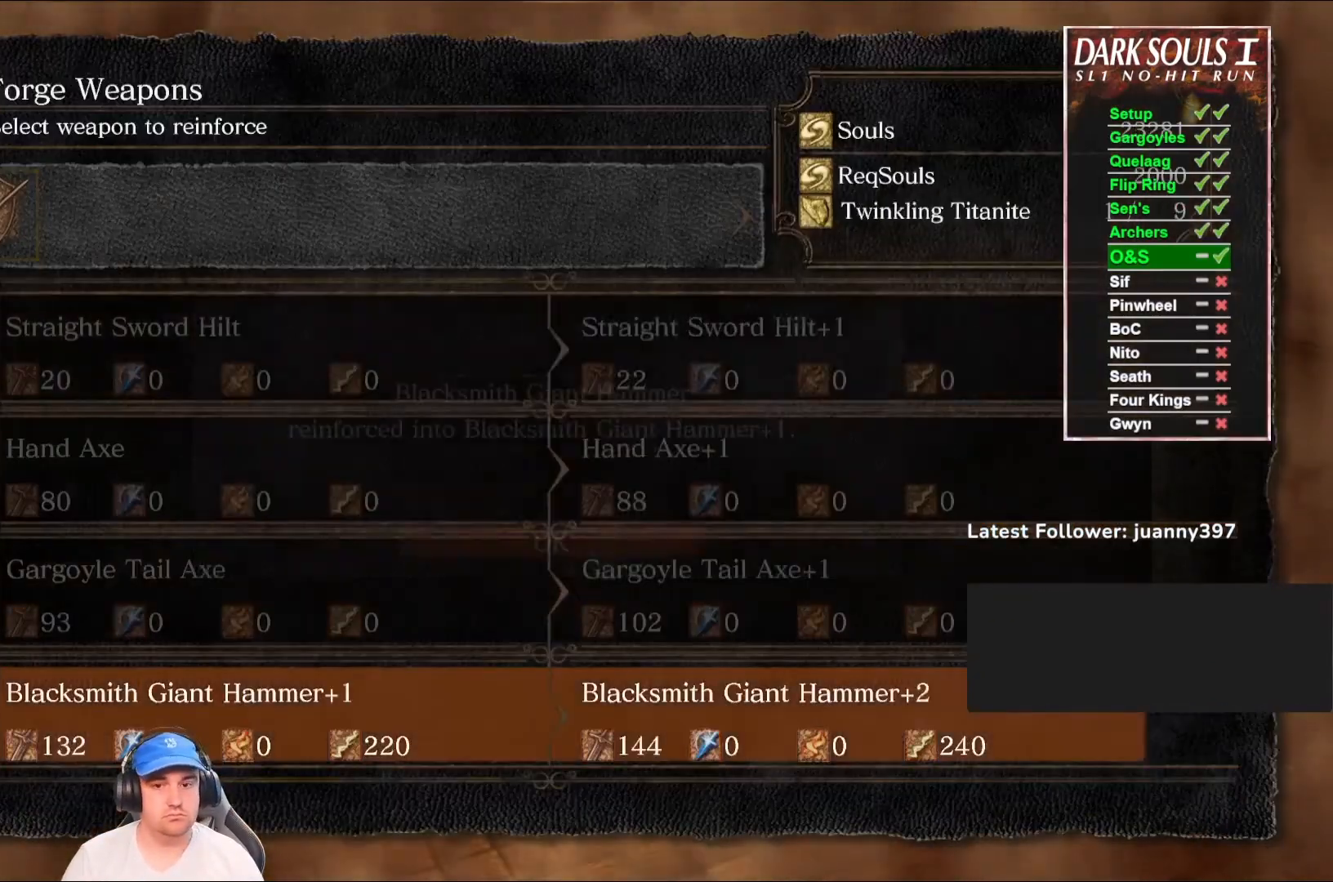
{"buttons": ["DPAD_LEFT"], "left_stick": "center", "right_stick": "center", "events": [[67, "A", "down"], [133, "A", "up"], [333, "A", "down"], [433, "A", "up"], [467, "DPAD_LEFT", "down"]]}
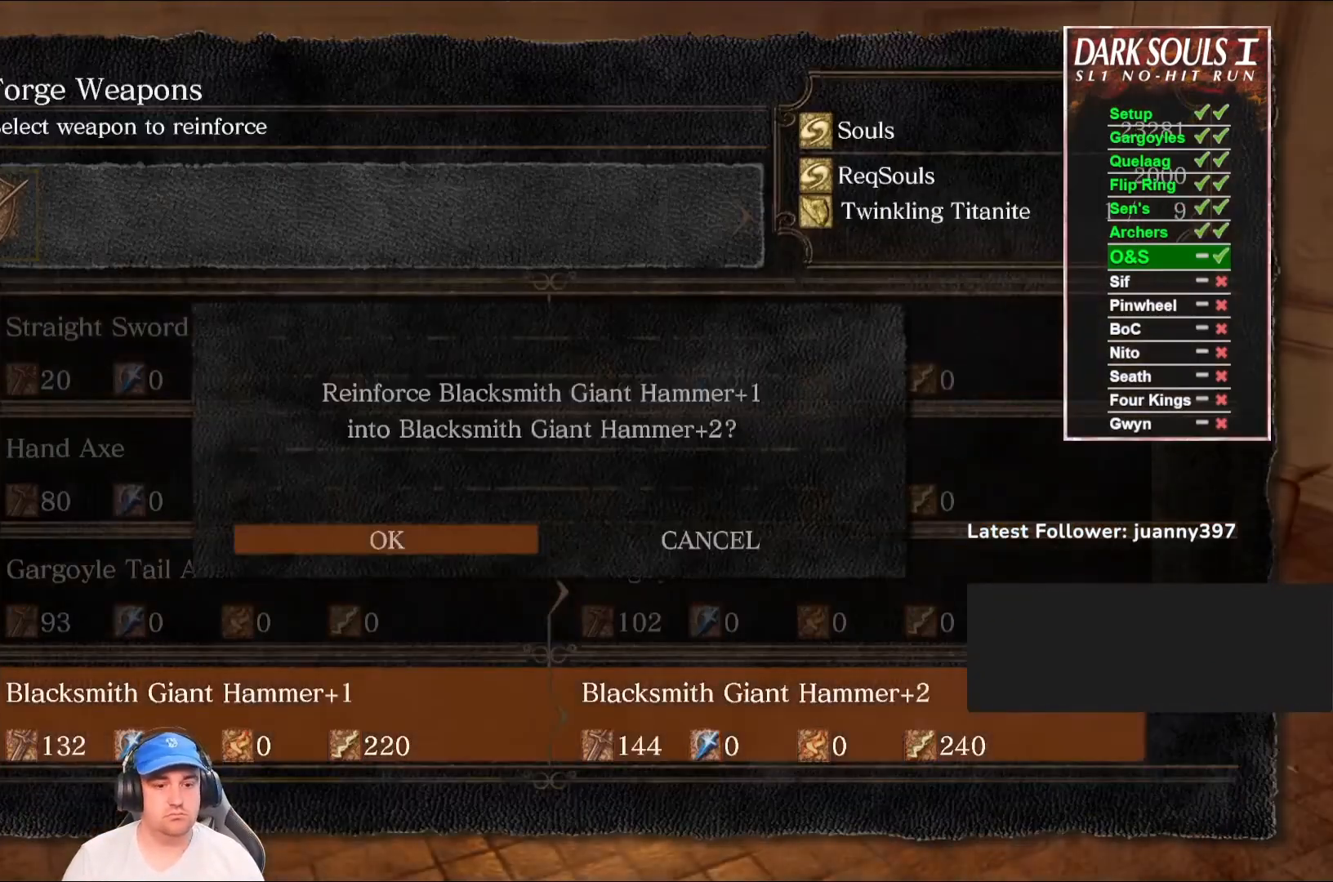
{"buttons": ["A"], "left_stick": "center", "right_stick": "center", "events": [[67, "DPAD_LEFT", "up"], [100, "A", "down"], [167, "A", "up"], [500, "A", "down"]]}
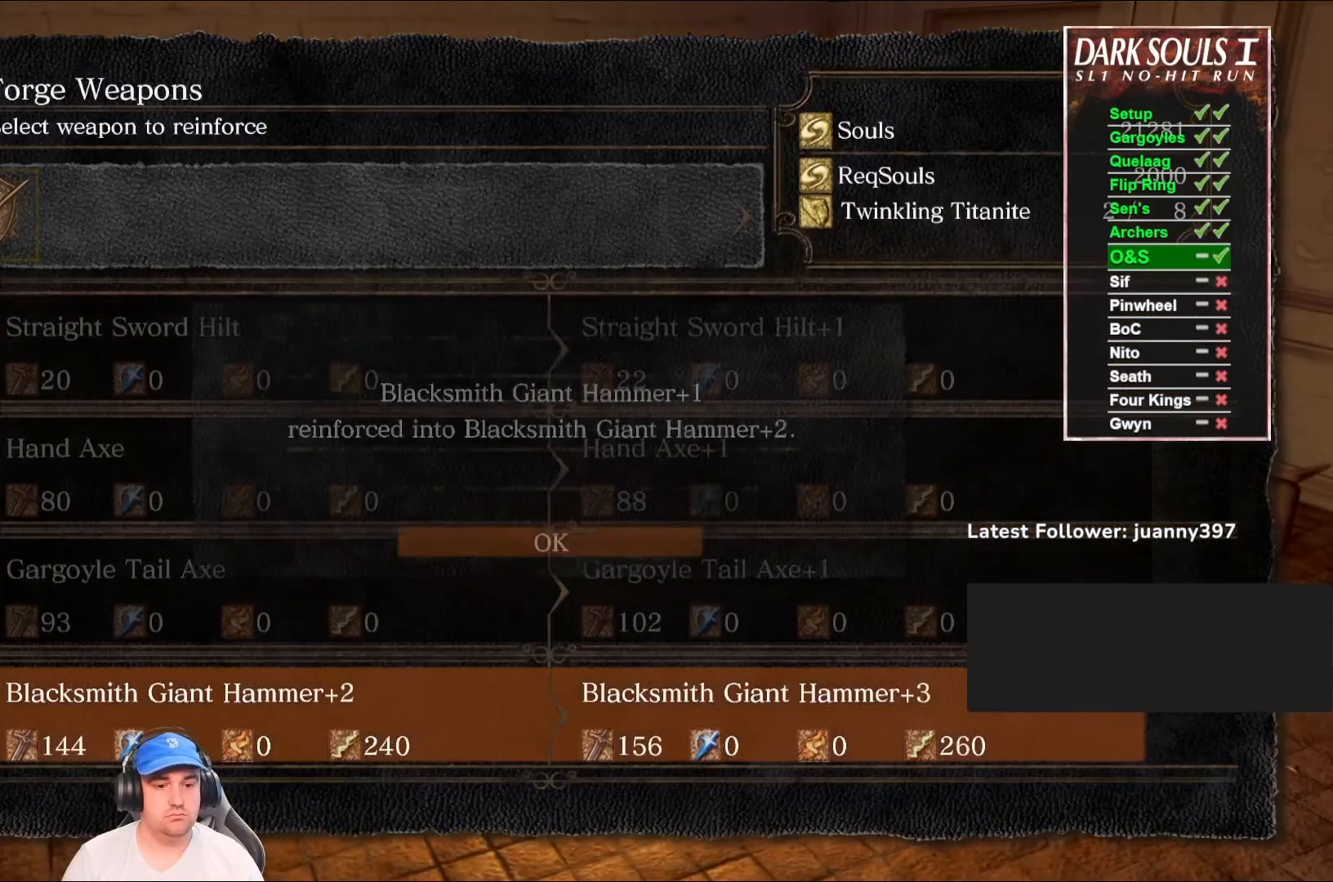
{"buttons": [], "left_stick": "center", "right_stick": "center", "events": [[67, "A", "up"], [300, "A", "down"], [367, "A", "up"], [433, "DPAD_LEFT", "down"], [500, "DPAD_LEFT", "up"]]}
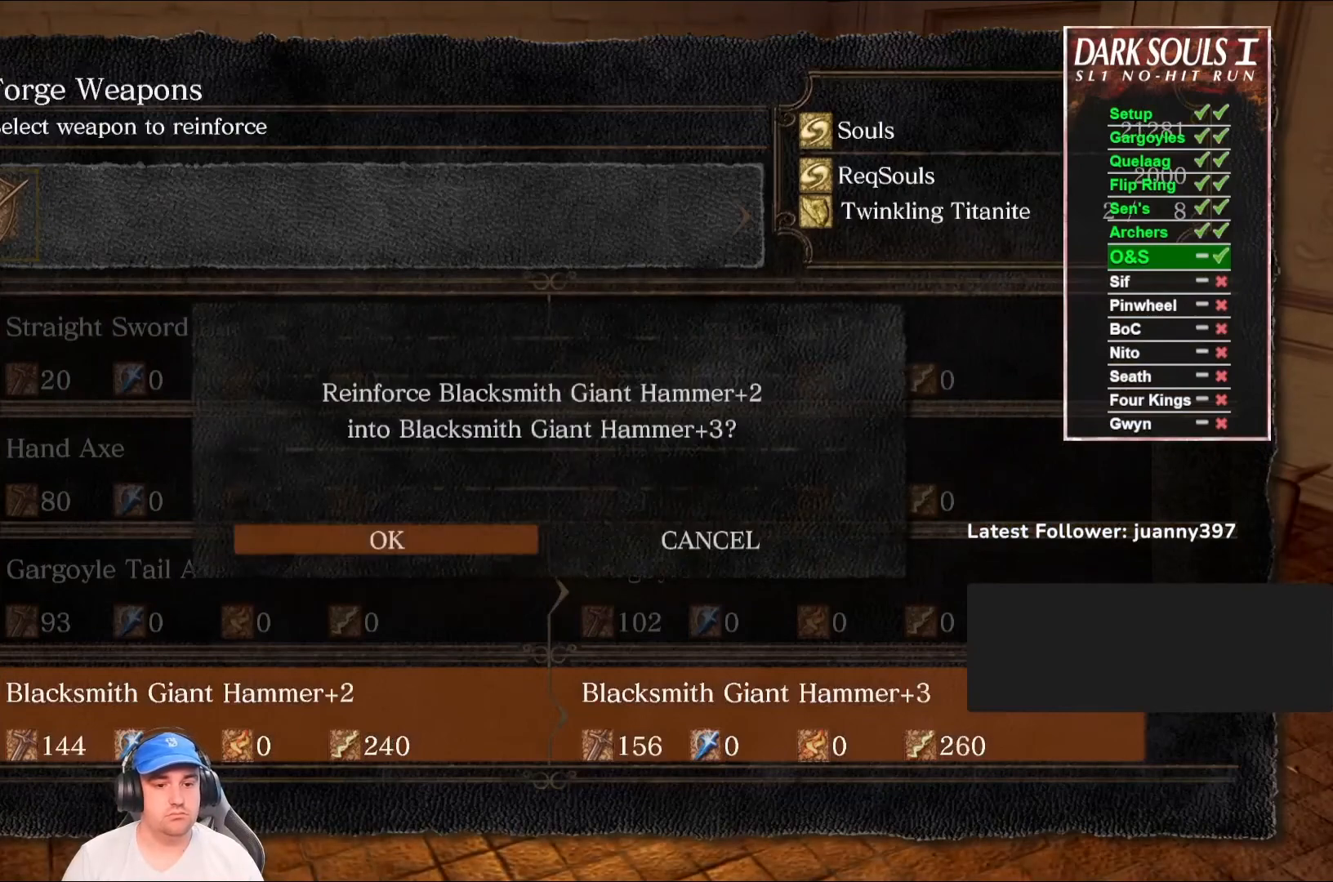
{"buttons": ["A"], "left_stick": "center", "right_stick": "center", "events": [[33, "A", "down"], [100, "A", "up"], [467, "A", "down"]]}
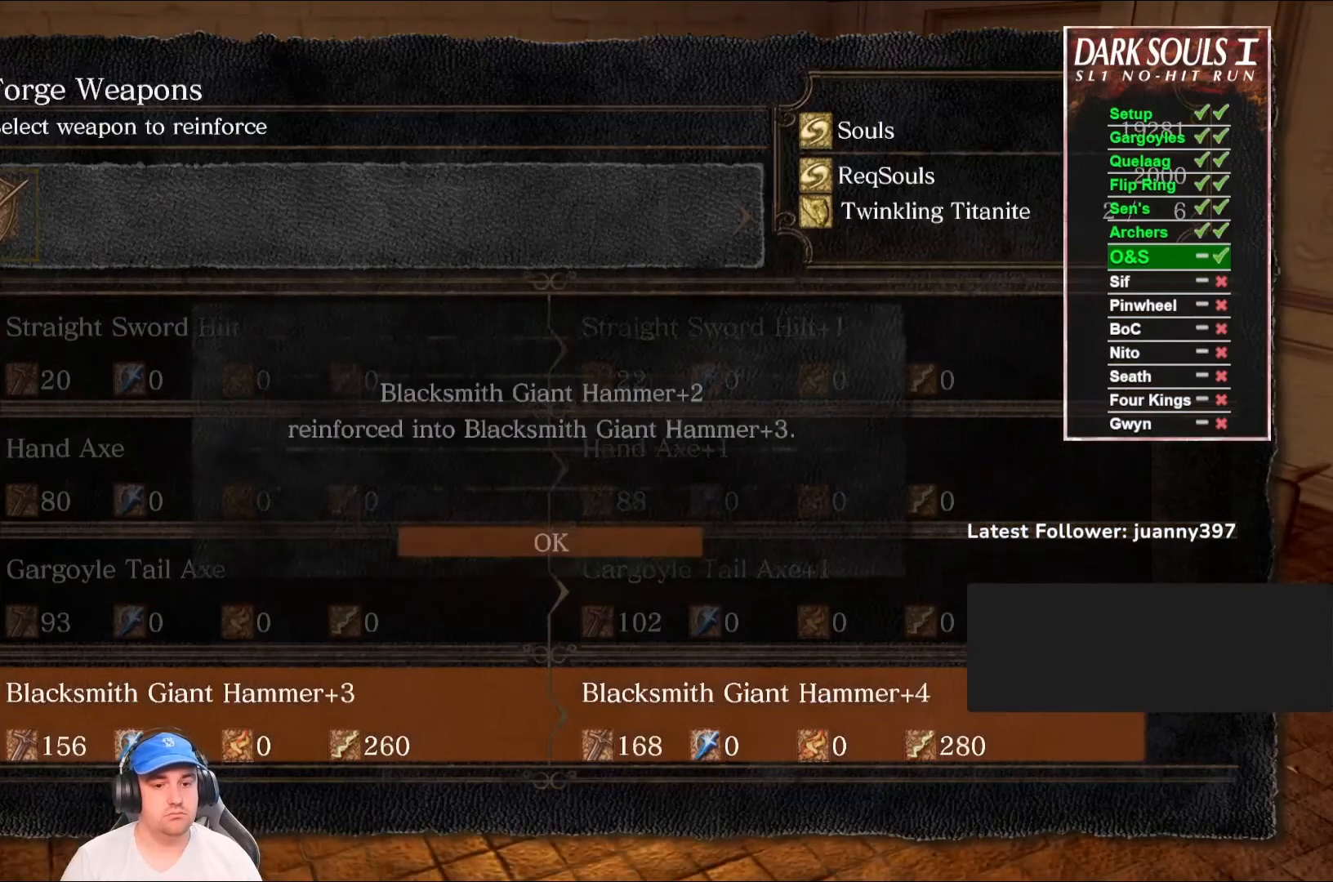
{"buttons": ["A"], "left_stick": "center", "right_stick": "center", "events": [[33, "A", "up"], [233, "A", "down"], [300, "A", "up"], [400, "DPAD_LEFT", "down"], [467, "A", "down"], [467, "DPAD_LEFT", "up"]]}
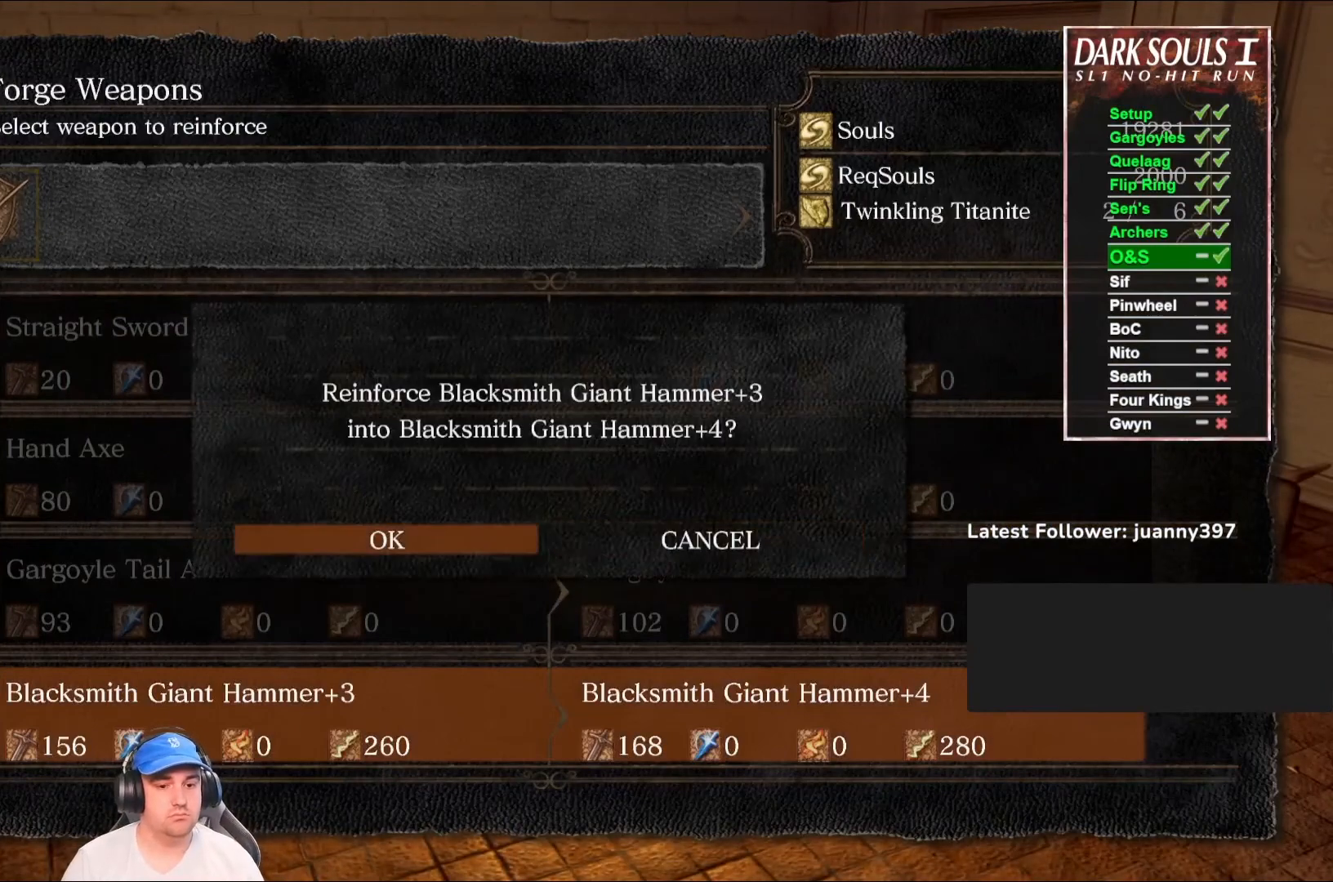
{"buttons": [], "left_stick": "center", "right_stick": "center", "events": [[67, "A", "up"], [400, "A", "down"], [467, "A", "up"]]}
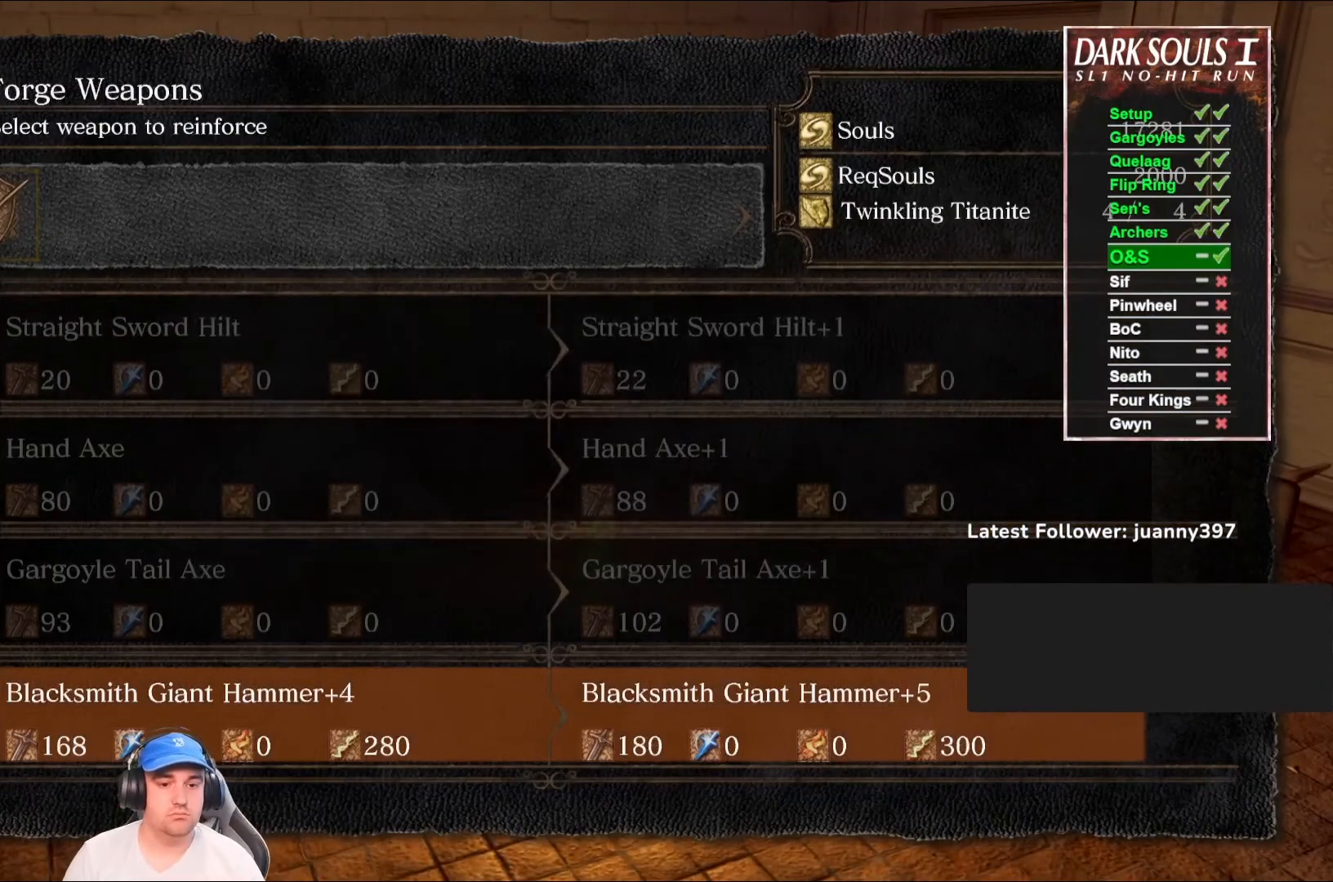
{"buttons": ["A"], "left_stick": "center", "right_stick": "center", "events": [[200, "A", "down"], [300, "A", "up"], [333, "DPAD_LEFT", "down"], [400, "DPAD_LEFT", "up"], [433, "A", "down"]]}
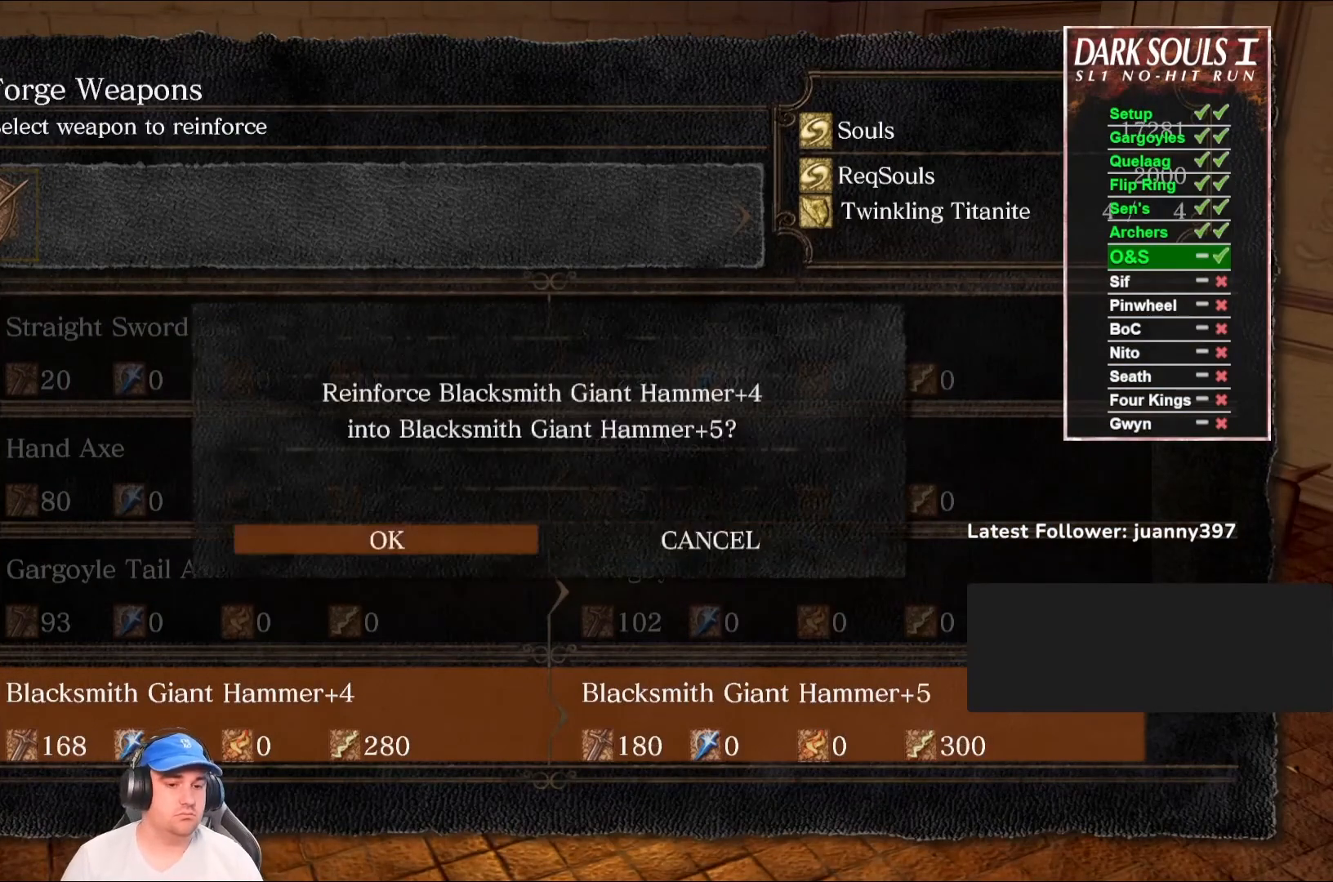
{"buttons": ["A"], "left_stick": "center", "right_stick": "center", "events": [[33, "A", "up"], [500, "A", "down"]]}
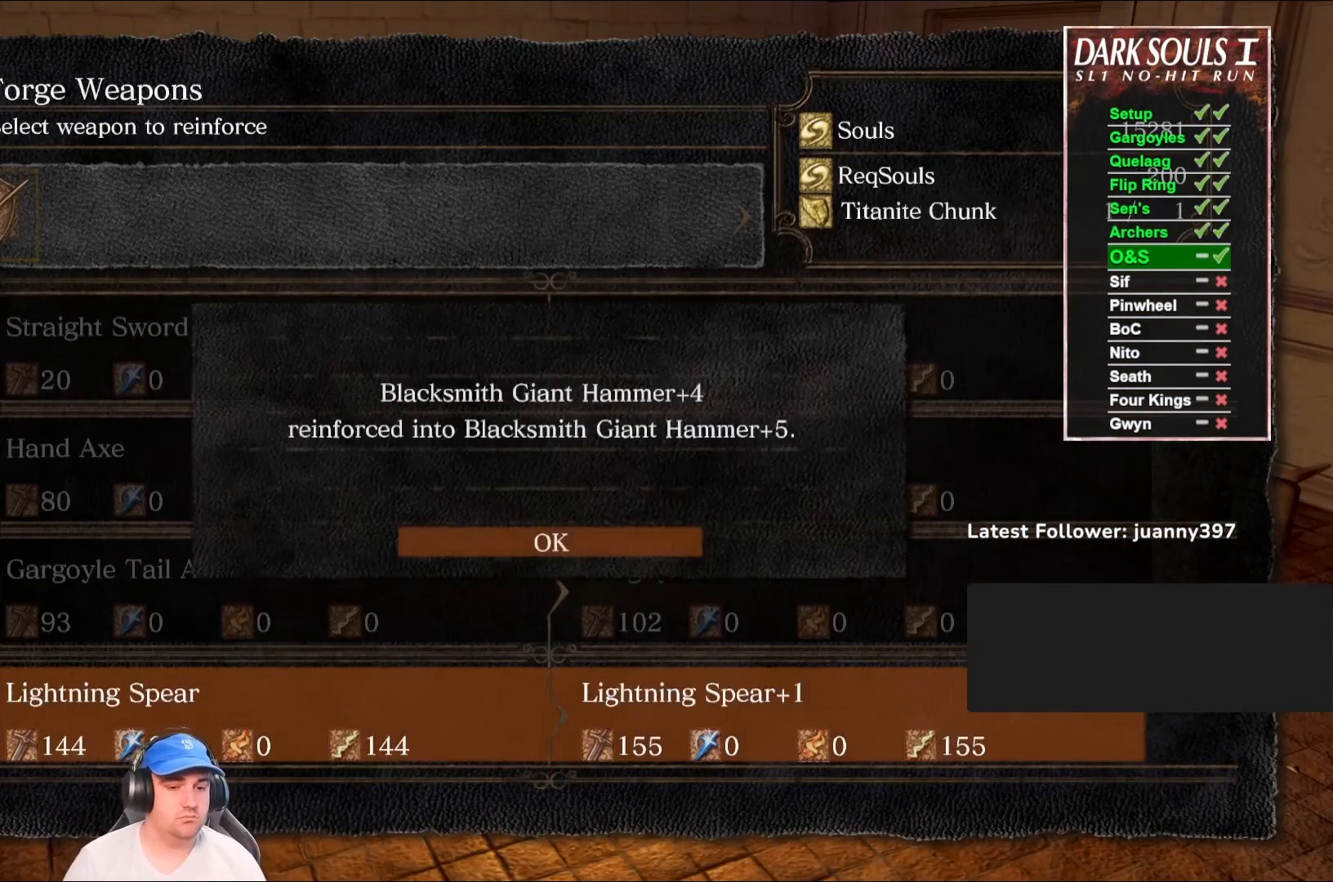
{"buttons": ["B"], "left_stick": "center", "right_stick": "center", "events": [[100, "A", "up"], [433, "B", "down"]]}
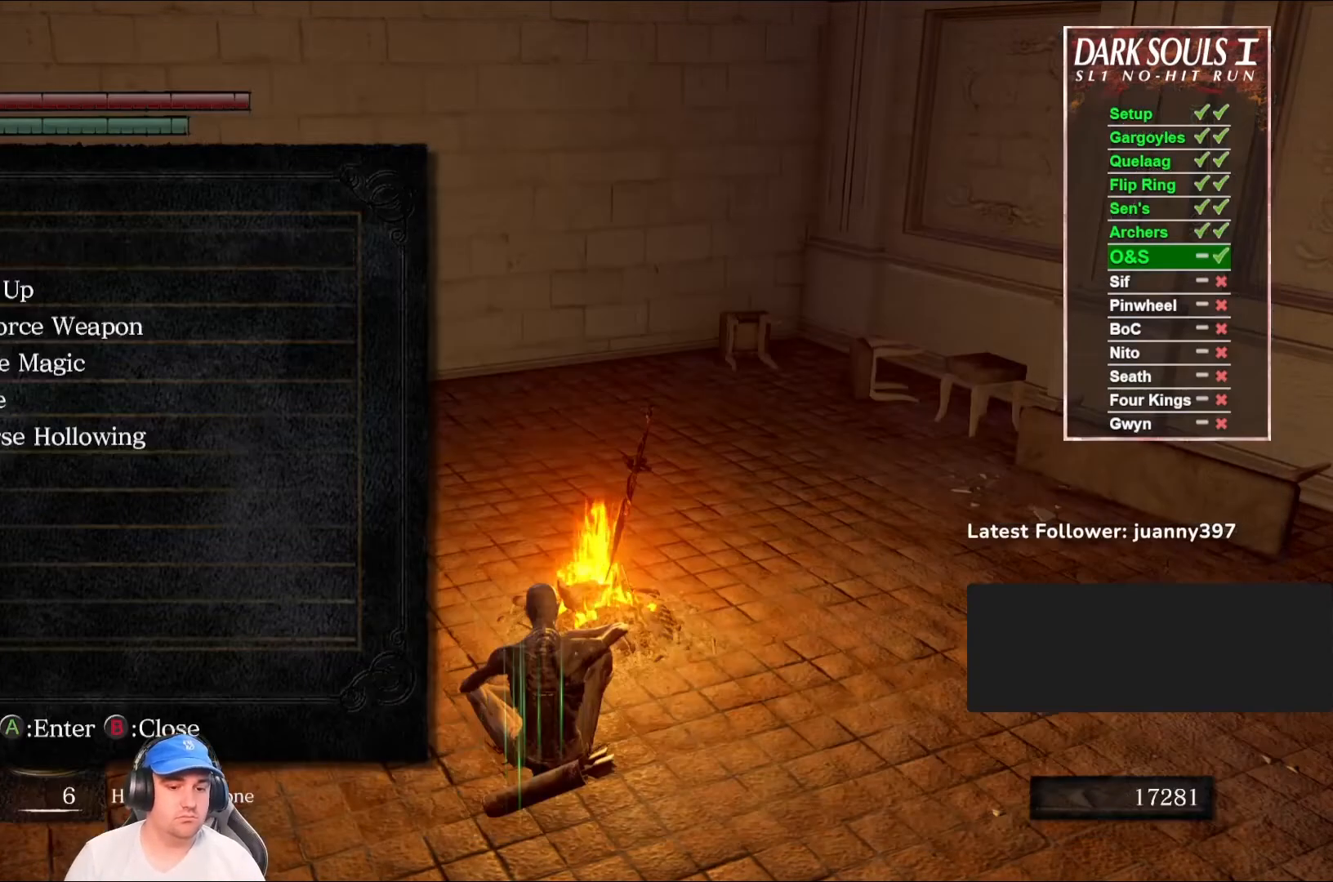
{"buttons": ["B"], "left_stick": "center", "right_stick": "center", "events": [[33, "B", "up"], [433, "B", "down"]]}
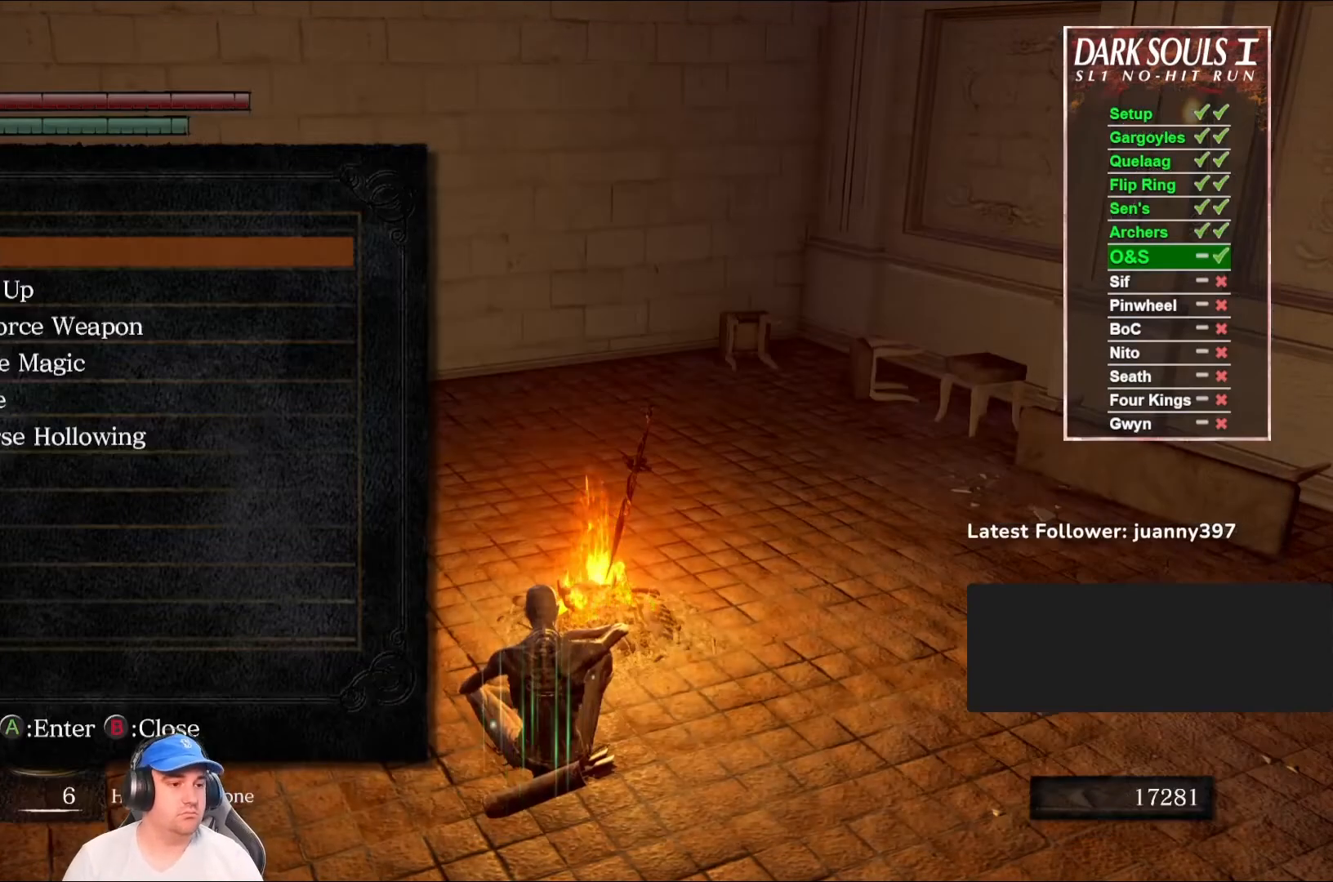
{"buttons": ["A"], "left_stick": "left", "right_stick": "center", "events": [[33, "B", "up"], [133, "right_stick", "left"], [333, "right_stick", "center"], [433, "left_stick", "left"], [467, "A", "down"]]}
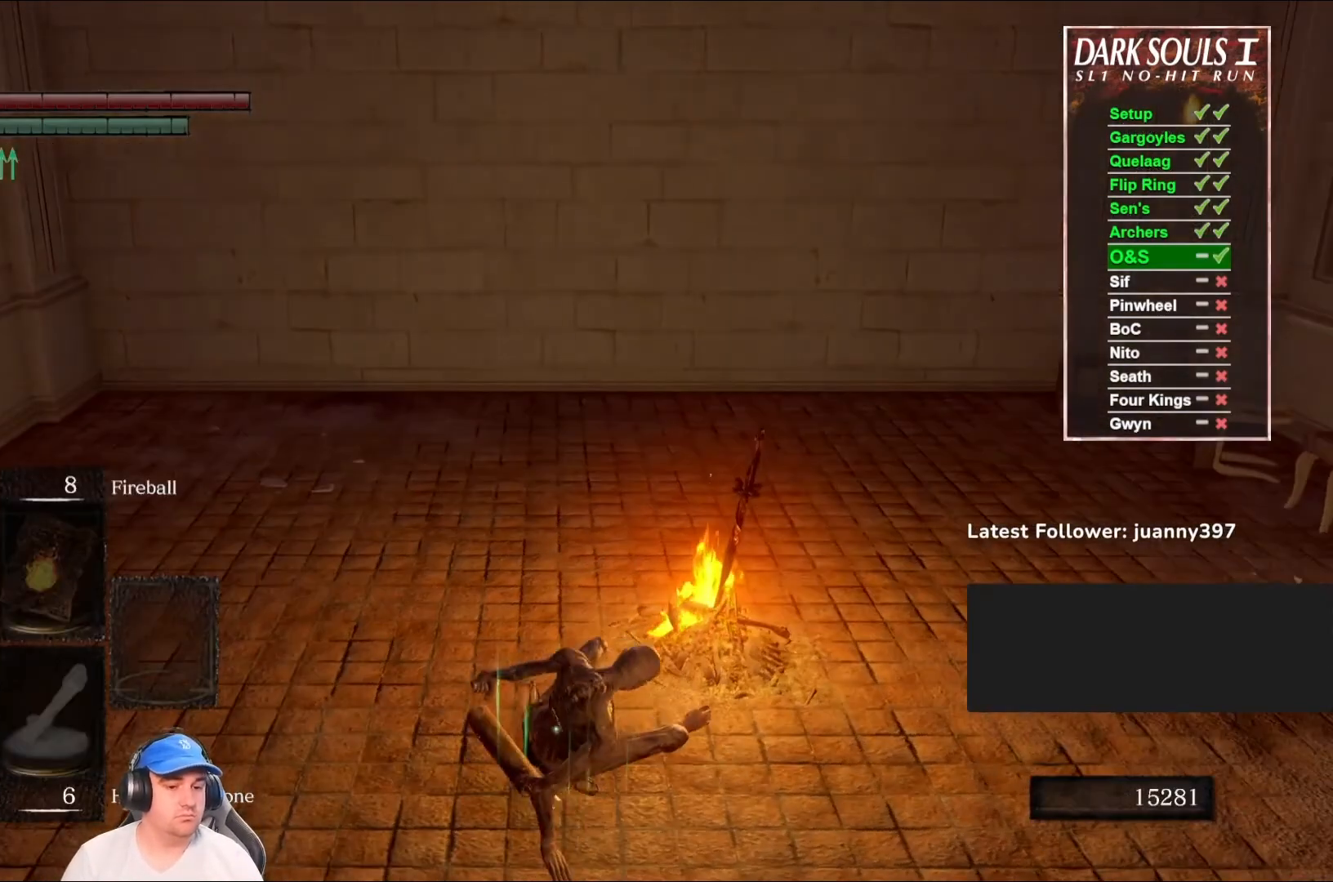
{"buttons": ["START"], "left_stick": "center", "right_stick": "center", "events": [[33, "A", "up"], [100, "left_stick", "center"], [233, "START", "down"], [333, "START", "up"], [500, "START", "down"]]}
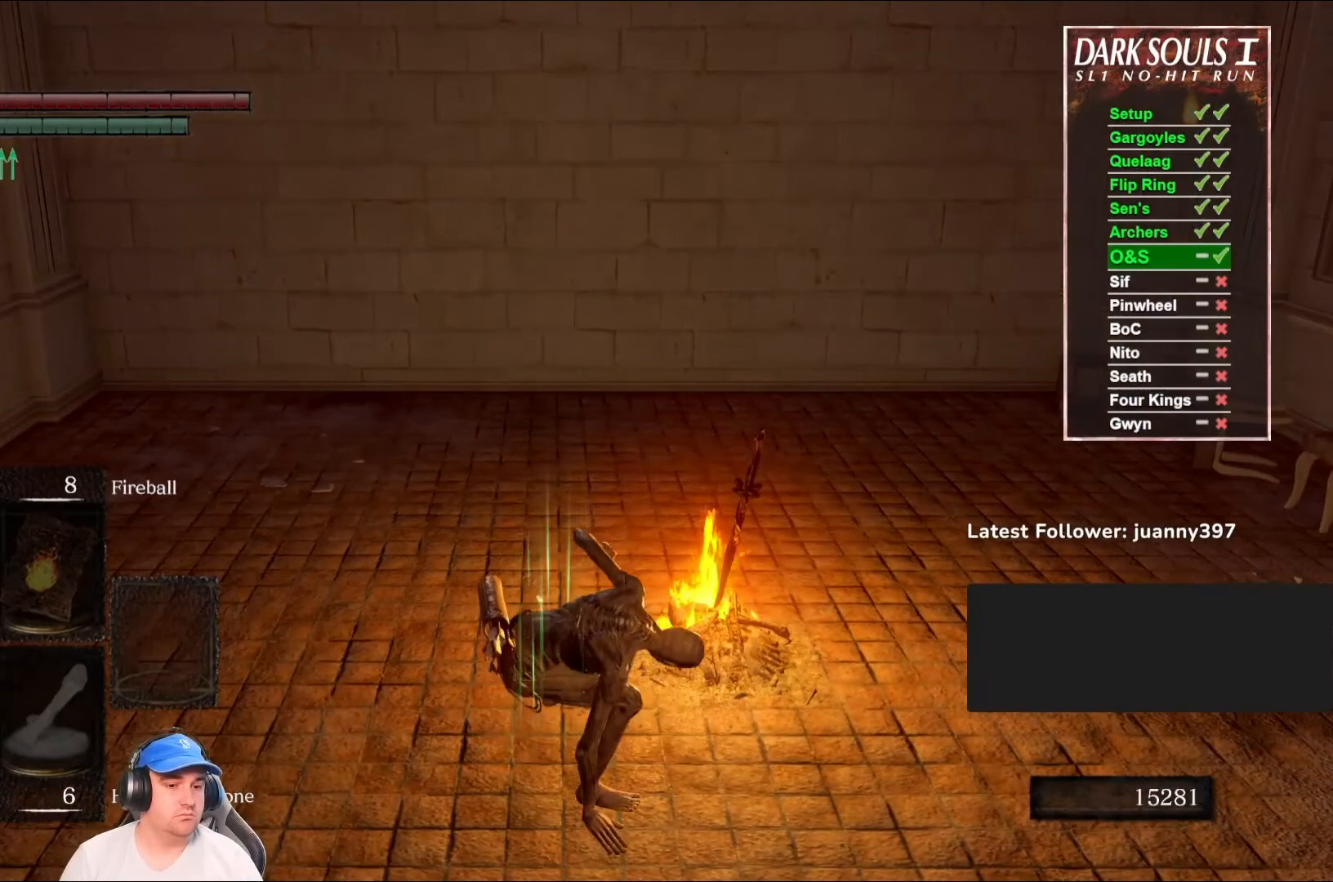
{"buttons": [], "left_stick": "center", "right_stick": "center", "events": [[67, "START", "up"], [300, "START", "down"], [400, "START", "up"]]}
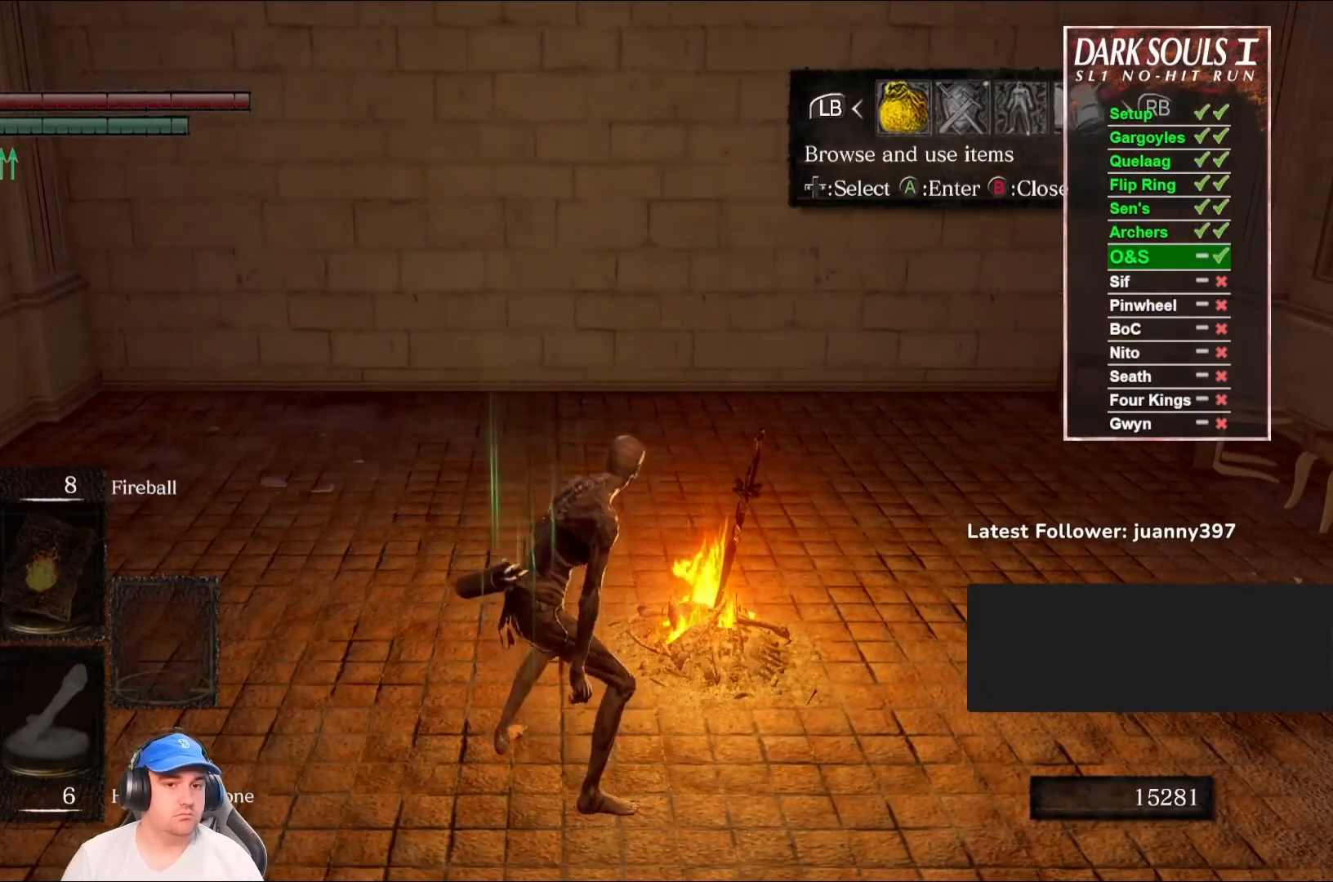
{"buttons": [], "left_stick": "center", "right_stick": "center", "events": [[333, "DPAD_RIGHT", "down"], [400, "A", "down"], [400, "DPAD_RIGHT", "up"], [467, "A", "up"]]}
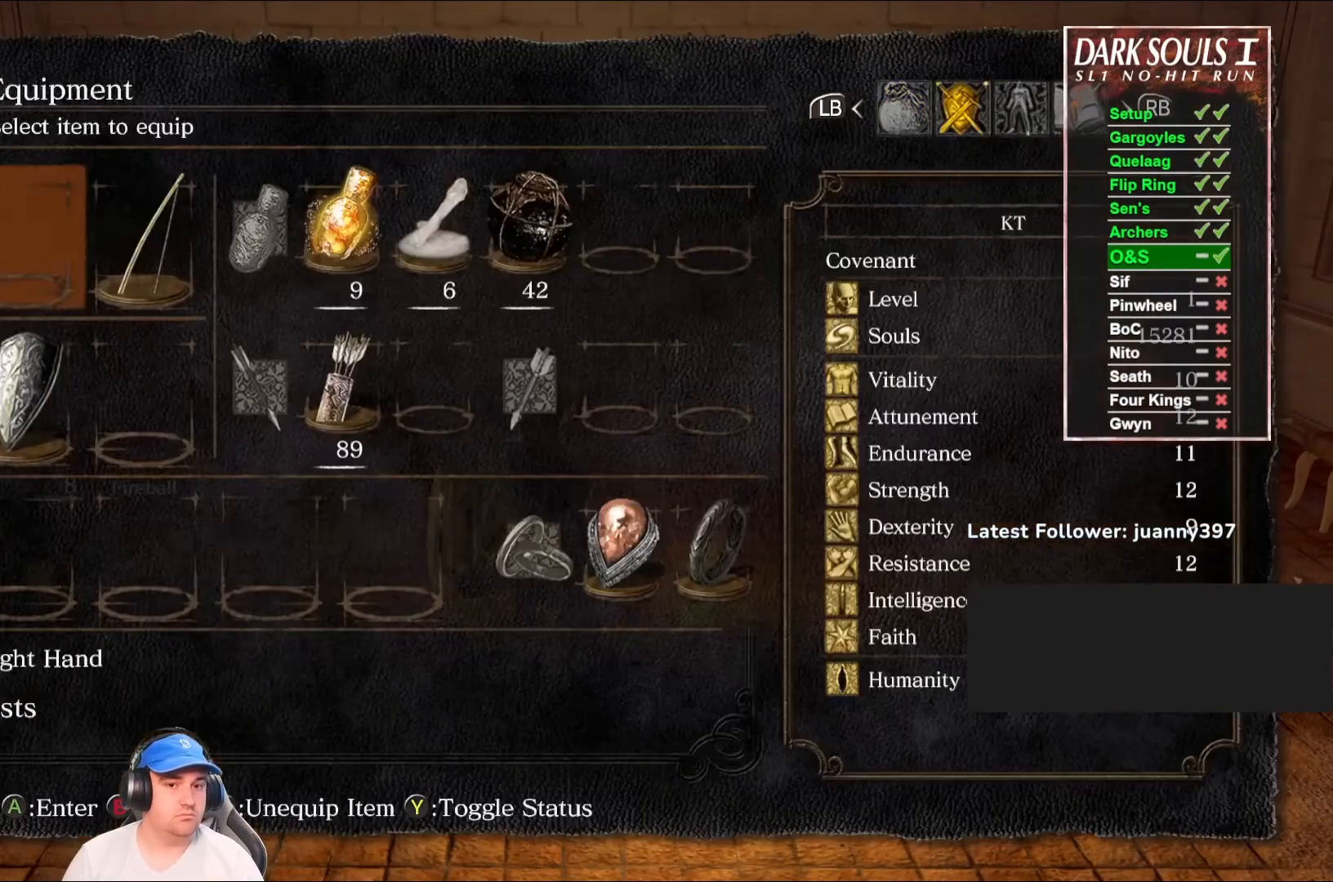
{"buttons": [], "left_stick": "center", "right_stick": "center", "events": [[100, "A", "down"], [200, "A", "up"]]}
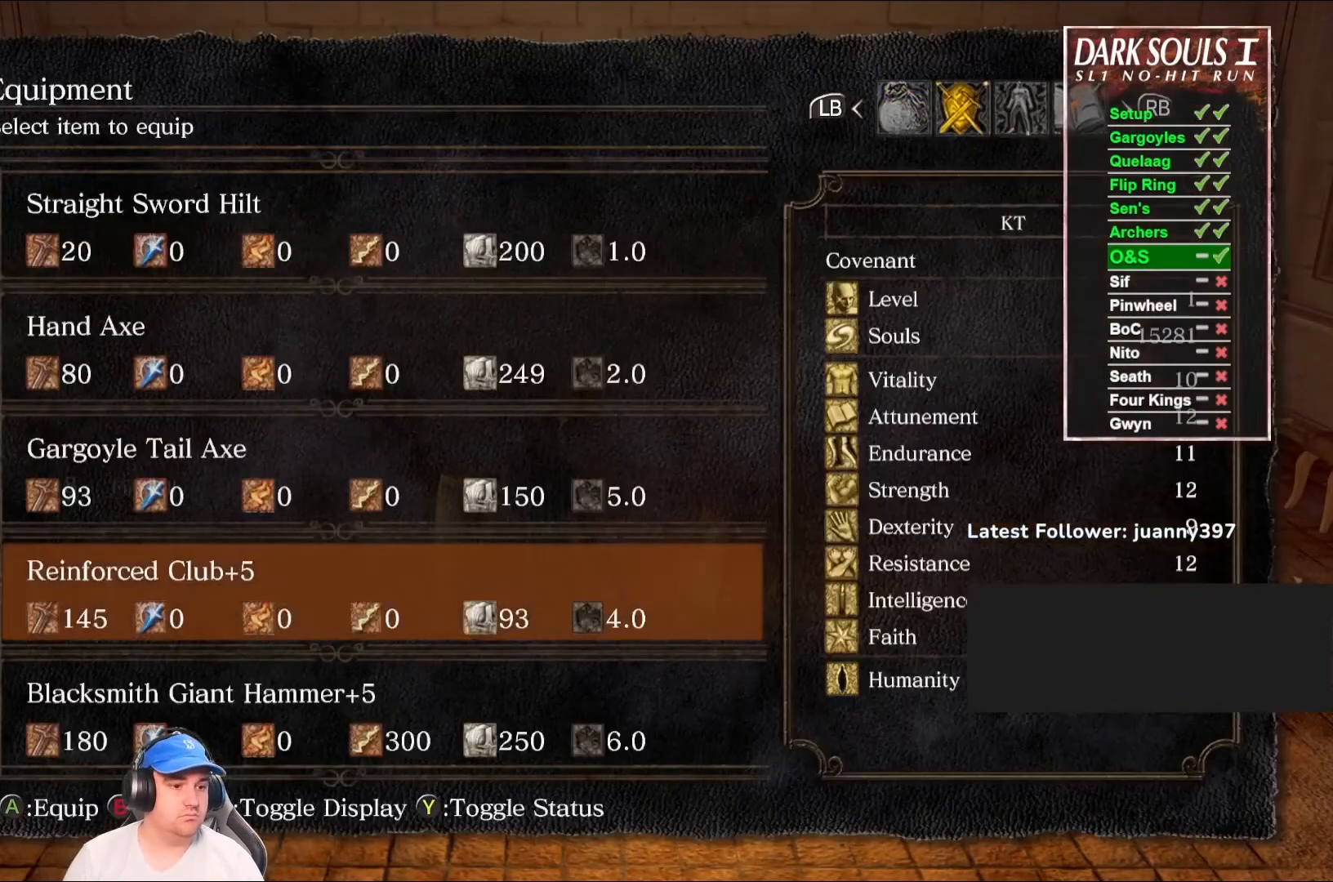
{"buttons": [], "left_stick": "center", "right_stick": "center", "events": []}
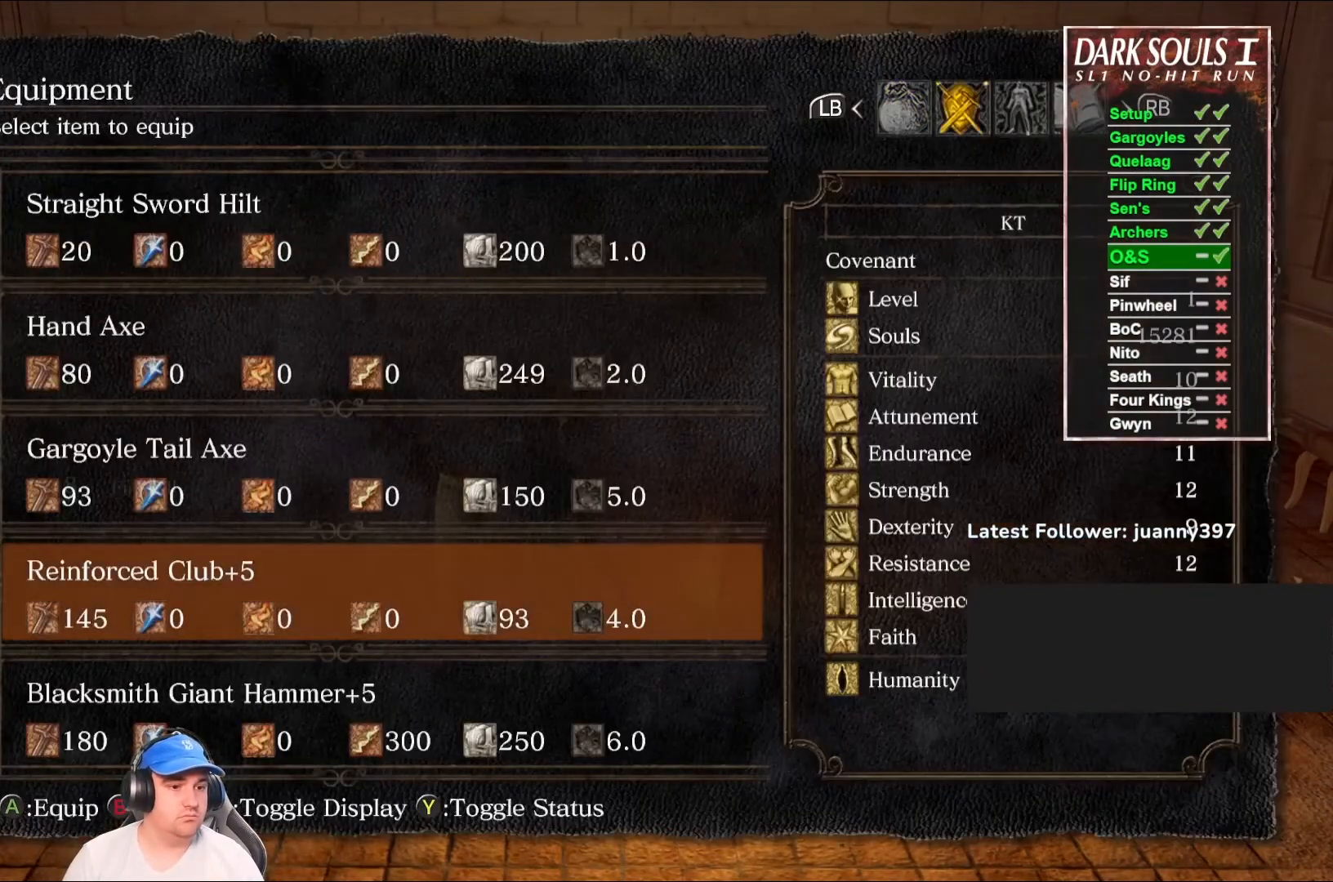
{"buttons": [], "left_stick": "center", "right_stick": "center", "events": [[100, "DPAD_UP", "down"], [167, "DPAD_UP", "up"], [267, "DPAD_UP", "down"], [367, "DPAD_UP", "up"], [433, "DPAD_UP", "down"], [467, "DPAD_UP", "up"]]}
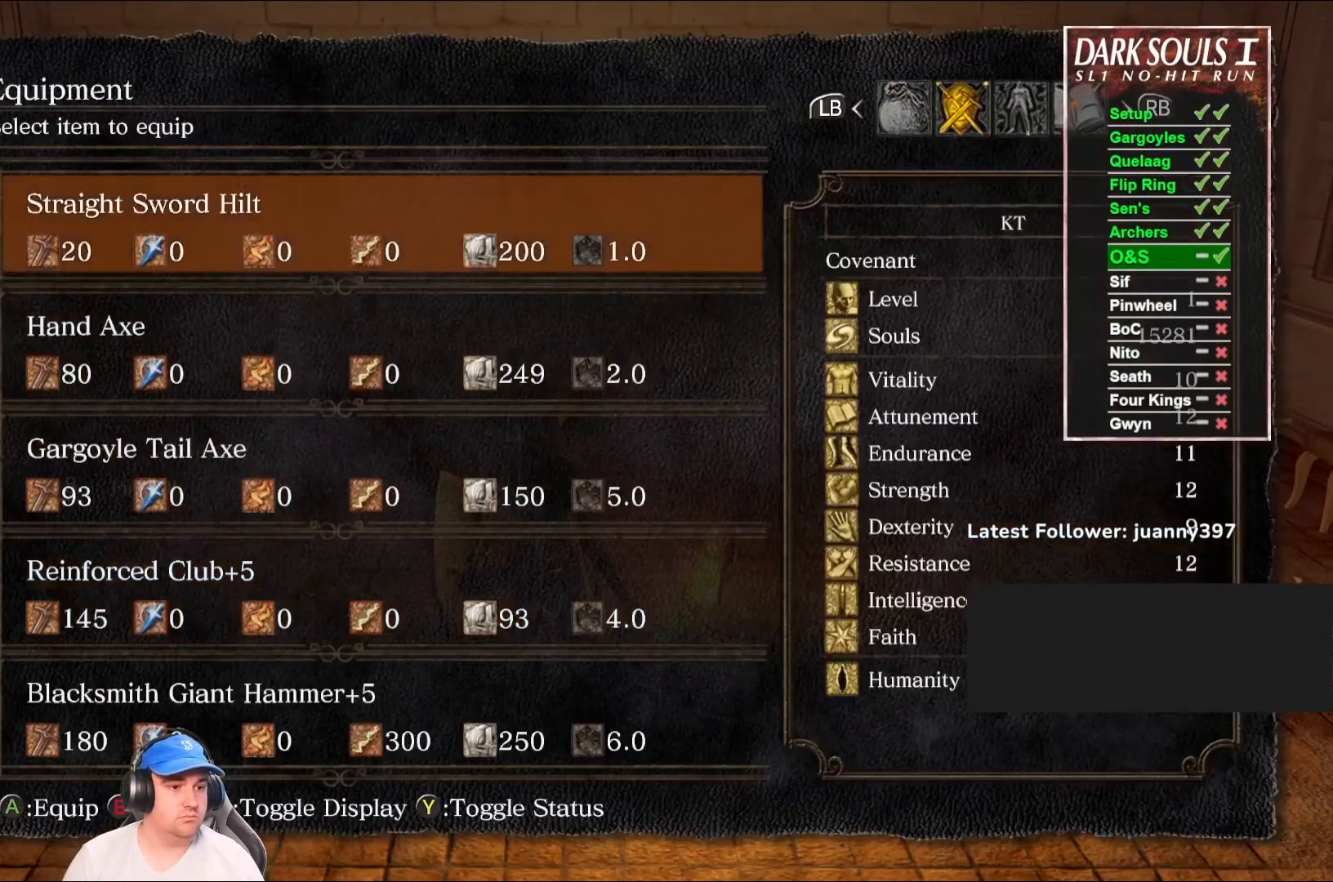
{"buttons": [], "left_stick": "center", "right_stick": "center", "events": [[133, "DPAD_DOWN", "down"], [200, "DPAD_DOWN", "up"], [267, "DPAD_DOWN", "down"], [367, "DPAD_DOWN", "up"], [433, "DPAD_DOWN", "down"], [500, "DPAD_DOWN", "up"]]}
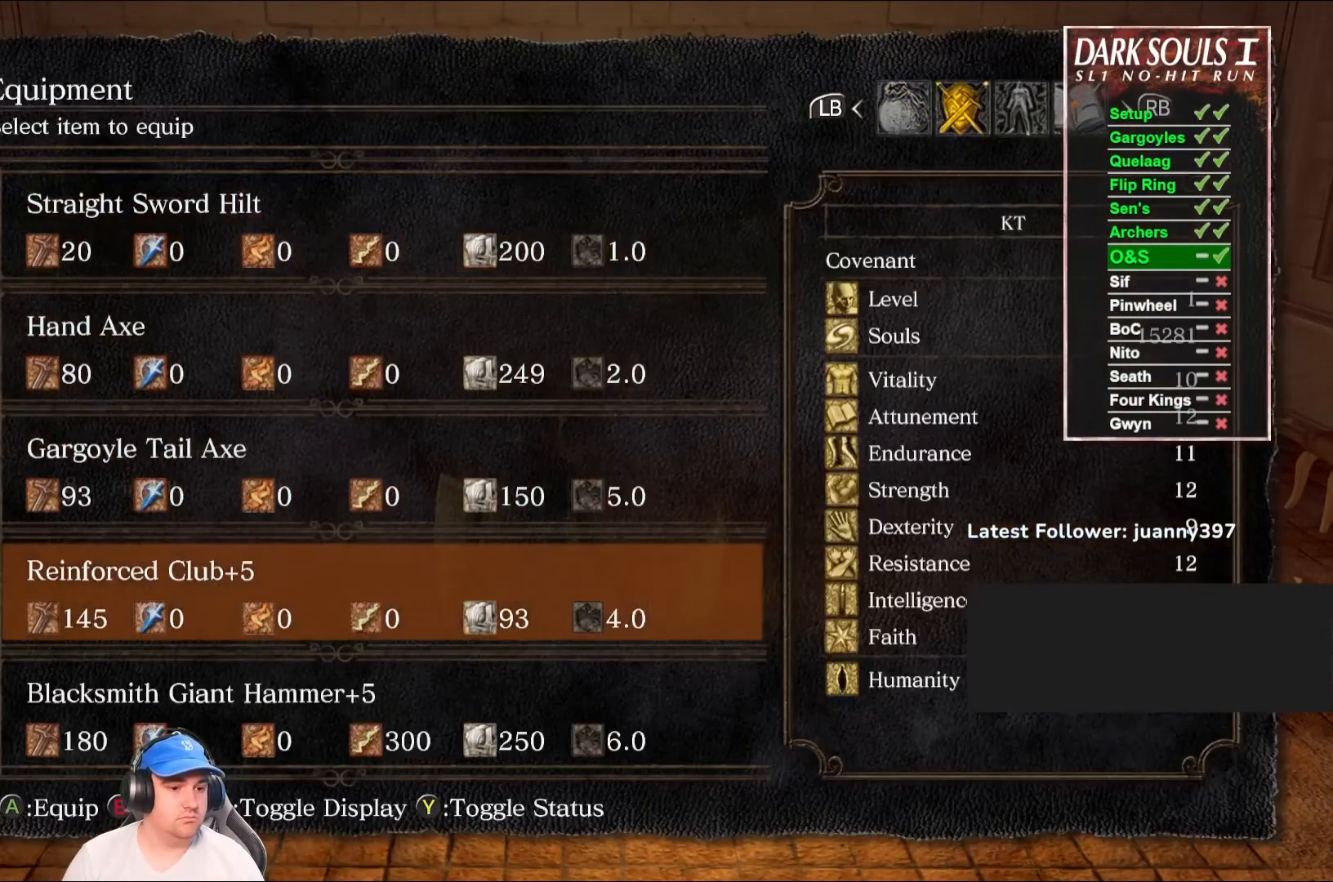
{"buttons": [], "left_stick": "center", "right_stick": "center", "events": [[67, "DPAD_DOWN", "down"], [167, "DPAD_DOWN", "up"], [200, "A", "down"], [300, "A", "up"]]}
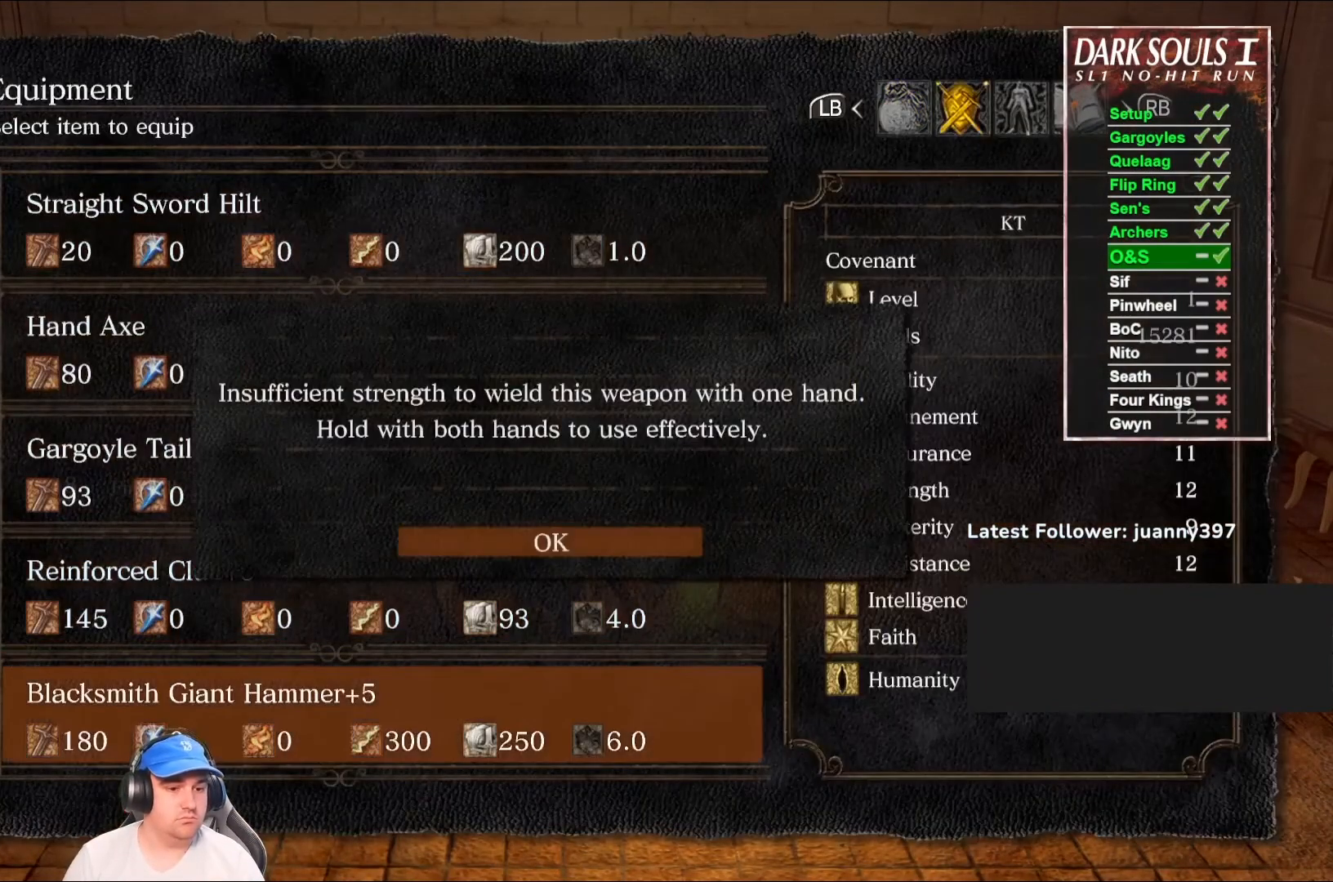
{"buttons": [], "left_stick": "center", "right_stick": "center", "events": [[200, "START", "down"], [267, "START", "up"]]}
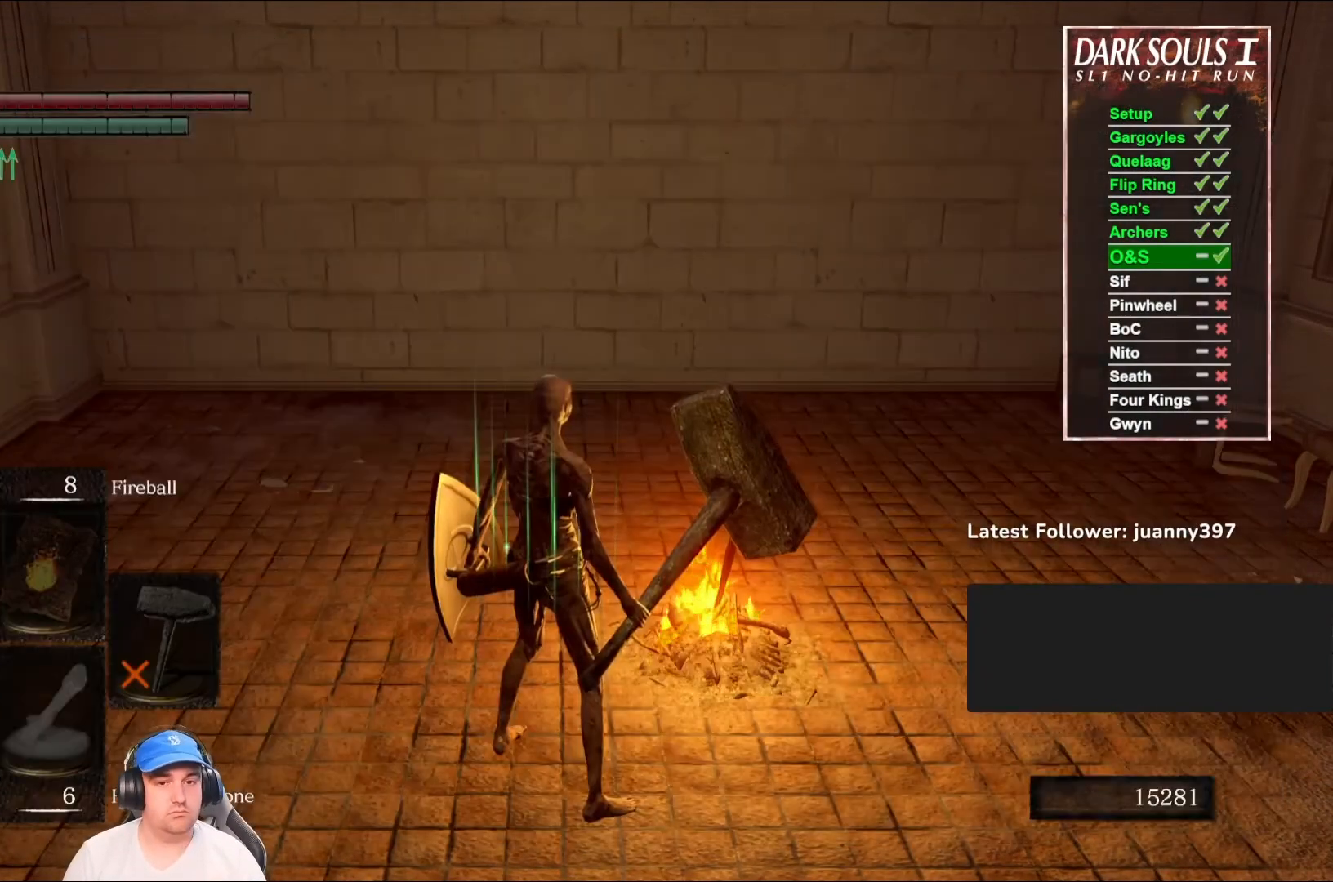
{"buttons": ["DPAD_RIGHT"], "left_stick": "center", "right_stick": "center", "events": [[133, "START", "down"], [233, "START", "up"], [433, "DPAD_RIGHT", "down"]]}
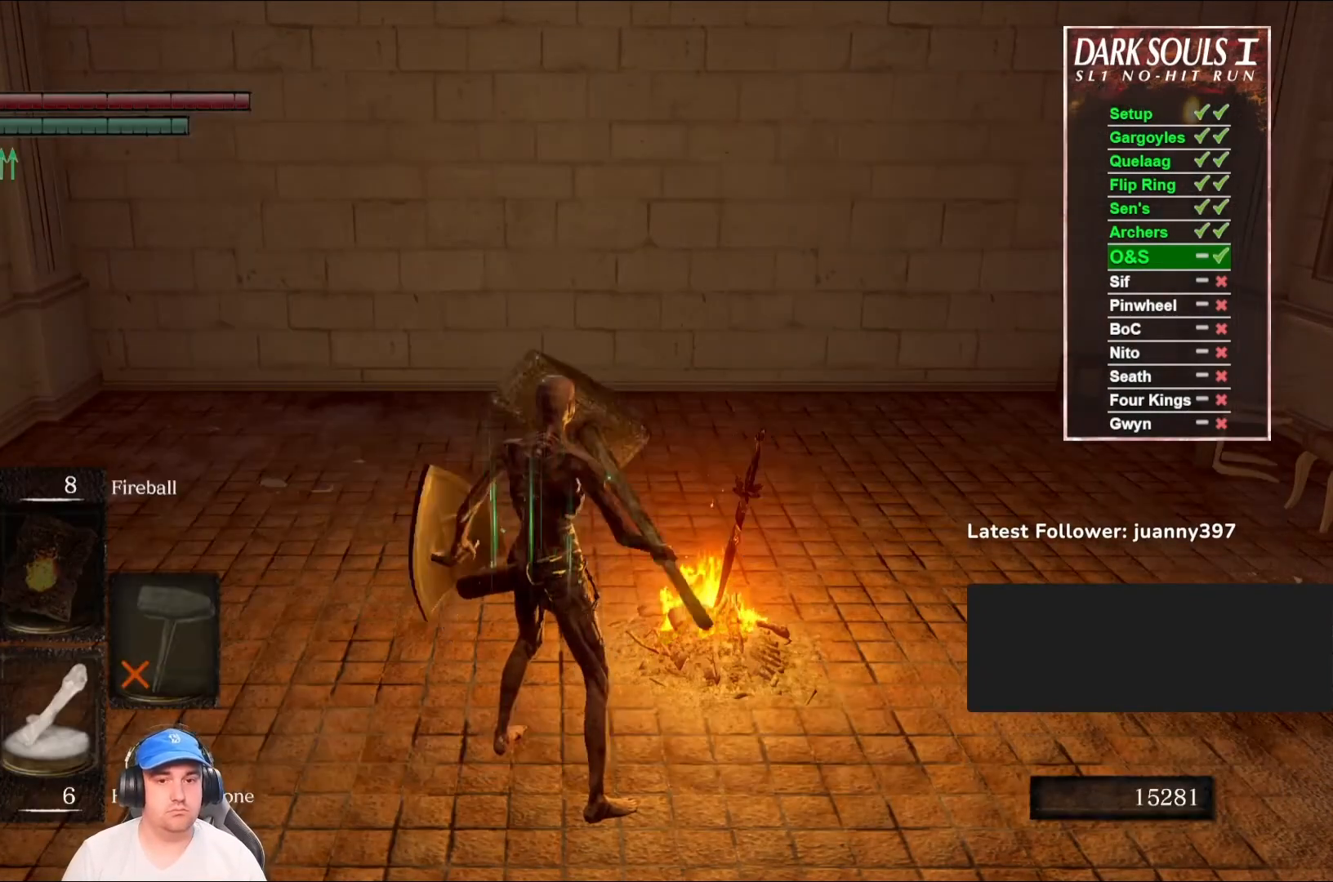
{"buttons": [], "left_stick": "center", "right_stick": "center", "events": [[33, "DPAD_RIGHT", "up"], [267, "START", "down"], [400, "START", "up"]]}
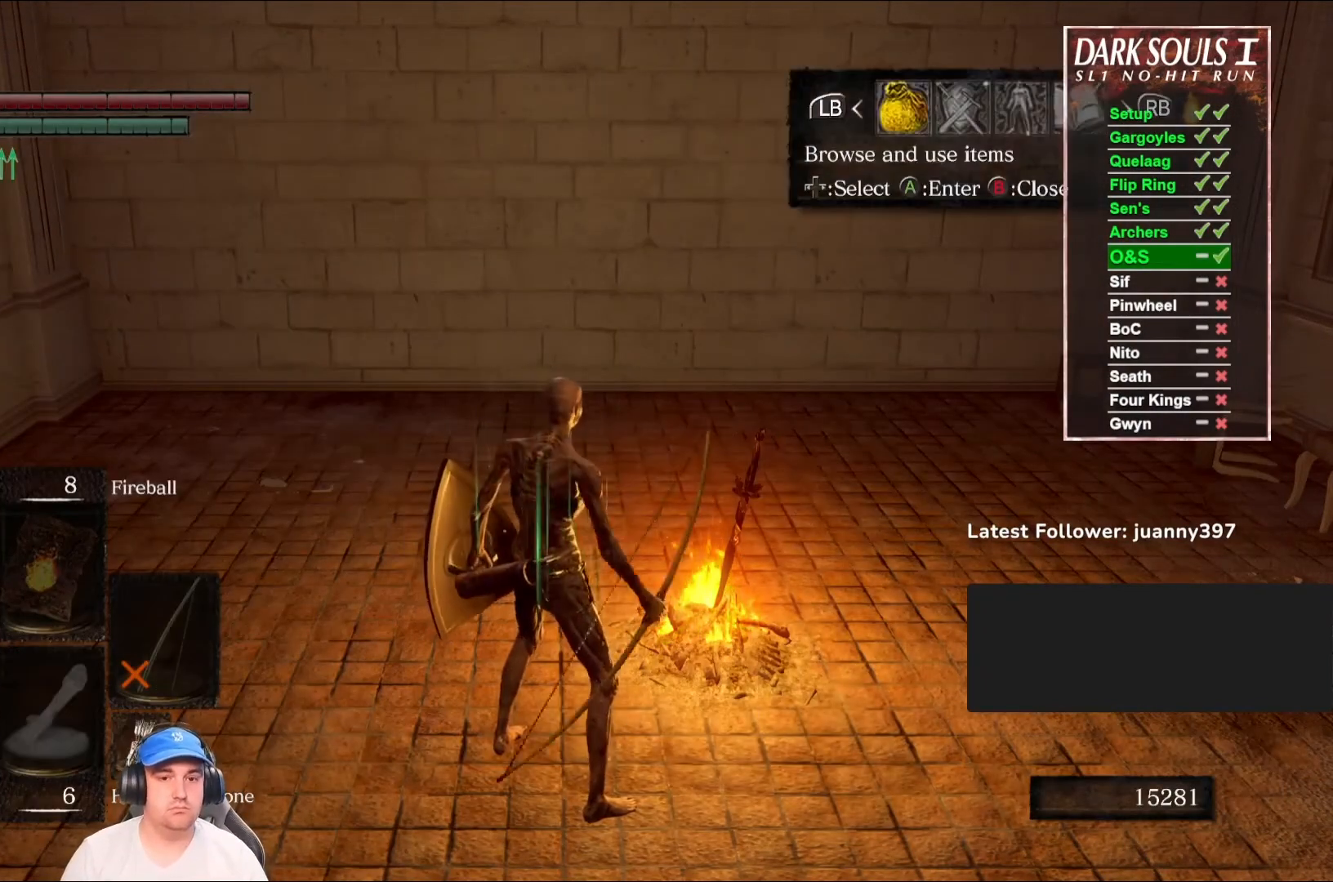
{"buttons": ["DPAD_DOWN"], "left_stick": "center", "right_stick": "center", "events": [[133, "DPAD_RIGHT", "down"], [233, "DPAD_RIGHT", "up"], [267, "A", "down"], [333, "A", "up"], [467, "DPAD_DOWN", "down"]]}
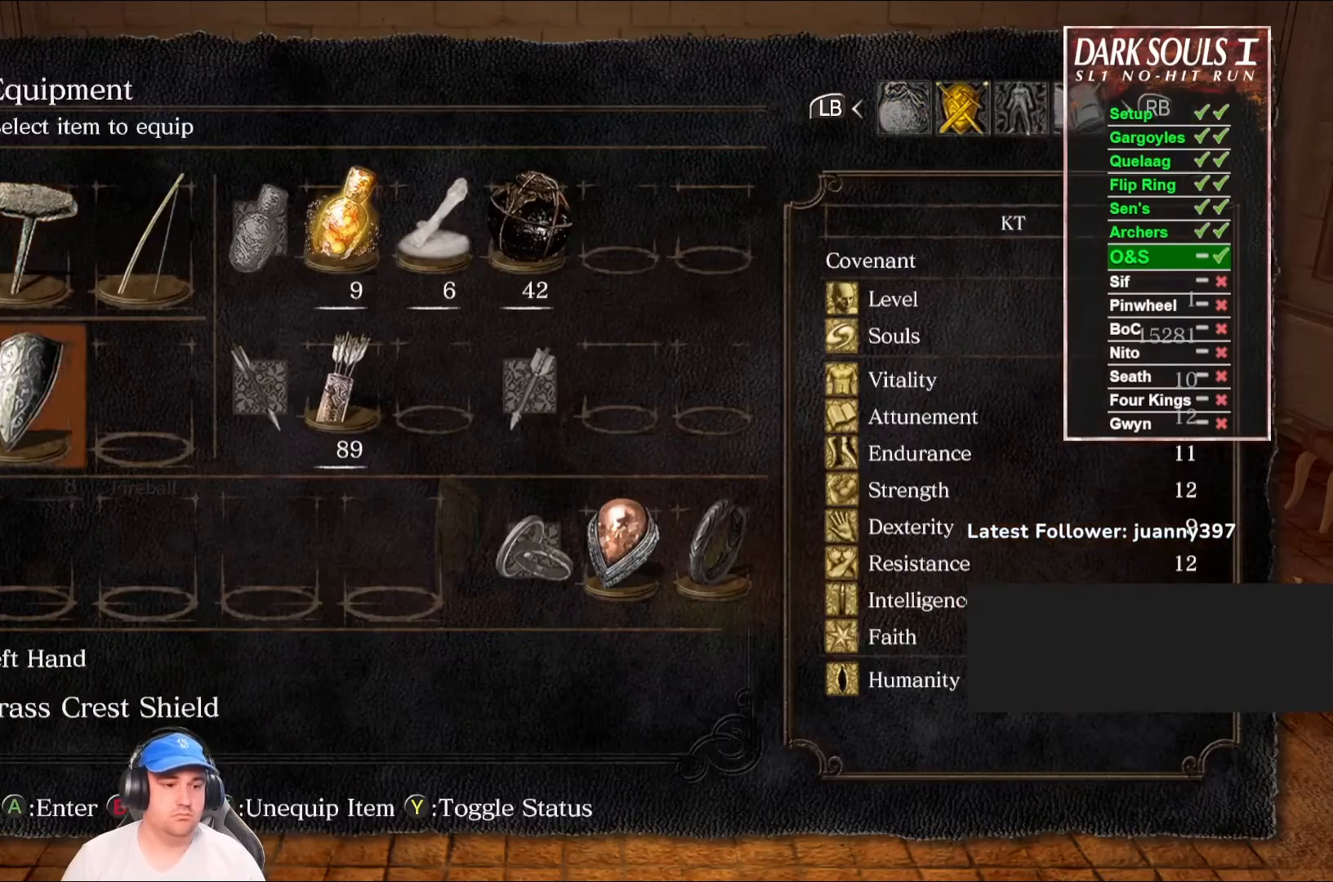
{"buttons": [], "left_stick": "center", "right_stick": "center", "events": [[33, "DPAD_DOWN", "up"], [100, "DPAD_DOWN", "down"], [200, "DPAD_DOWN", "up"], [267, "A", "down"], [367, "A", "up"]]}
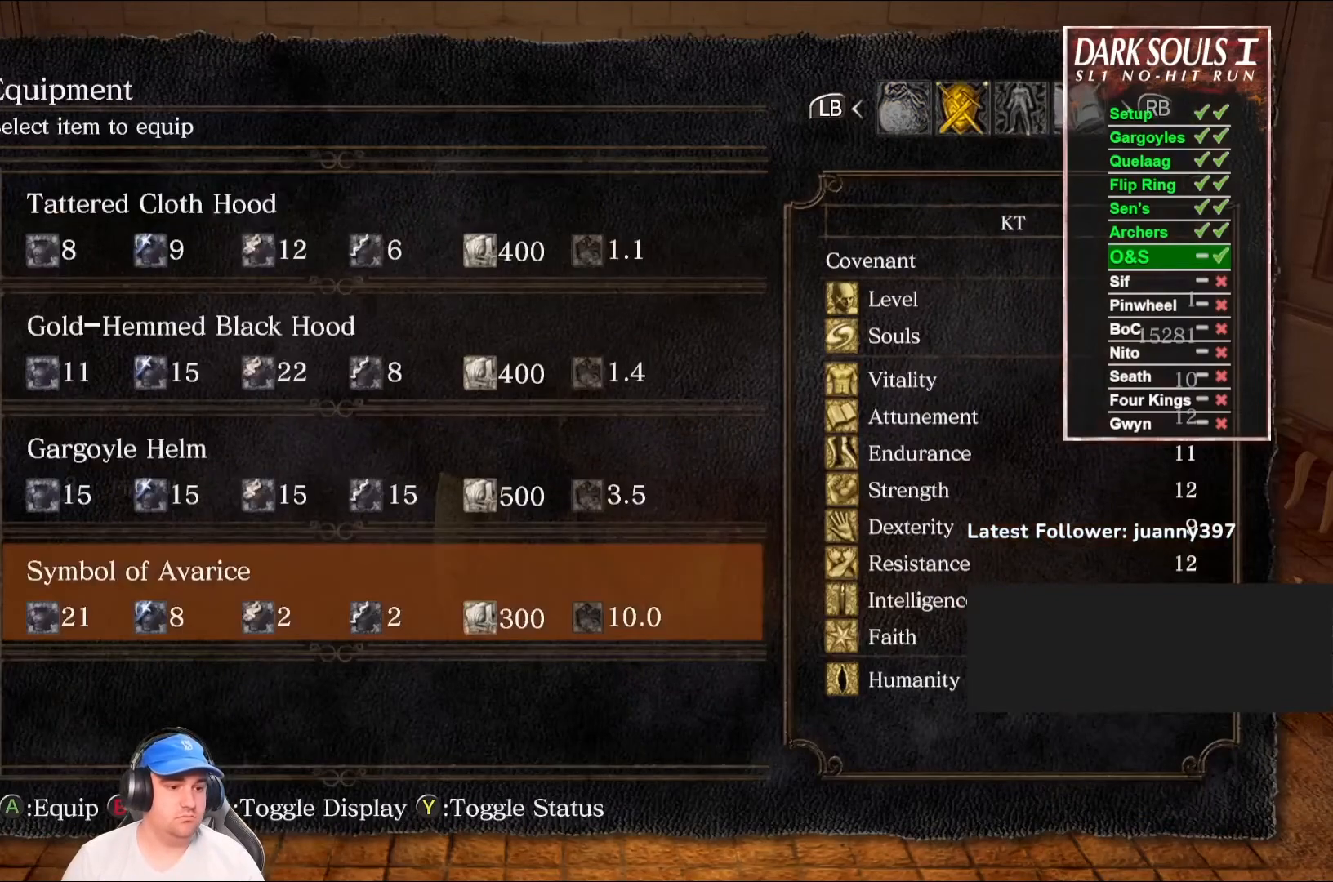
{"buttons": ["START"], "left_stick": "center", "right_stick": "center", "events": [[200, "A", "down"], [300, "A", "up"], [433, "START", "down"]]}
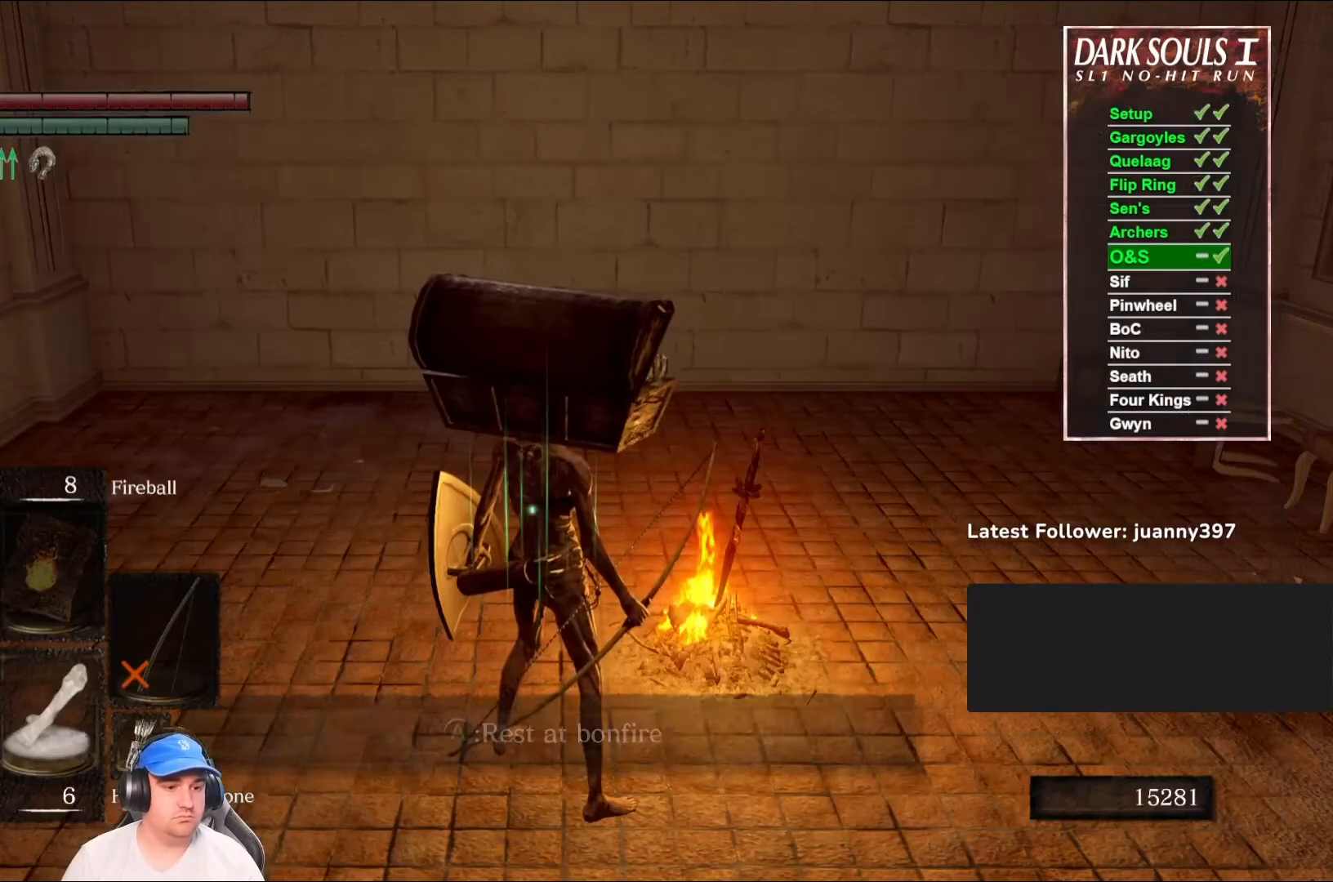
{"buttons": ["DPAD_RIGHT"], "left_stick": "center", "right_stick": "center", "events": [[33, "START", "up"], [200, "START", "down"], [333, "START", "up"], [500, "DPAD_RIGHT", "down"]]}
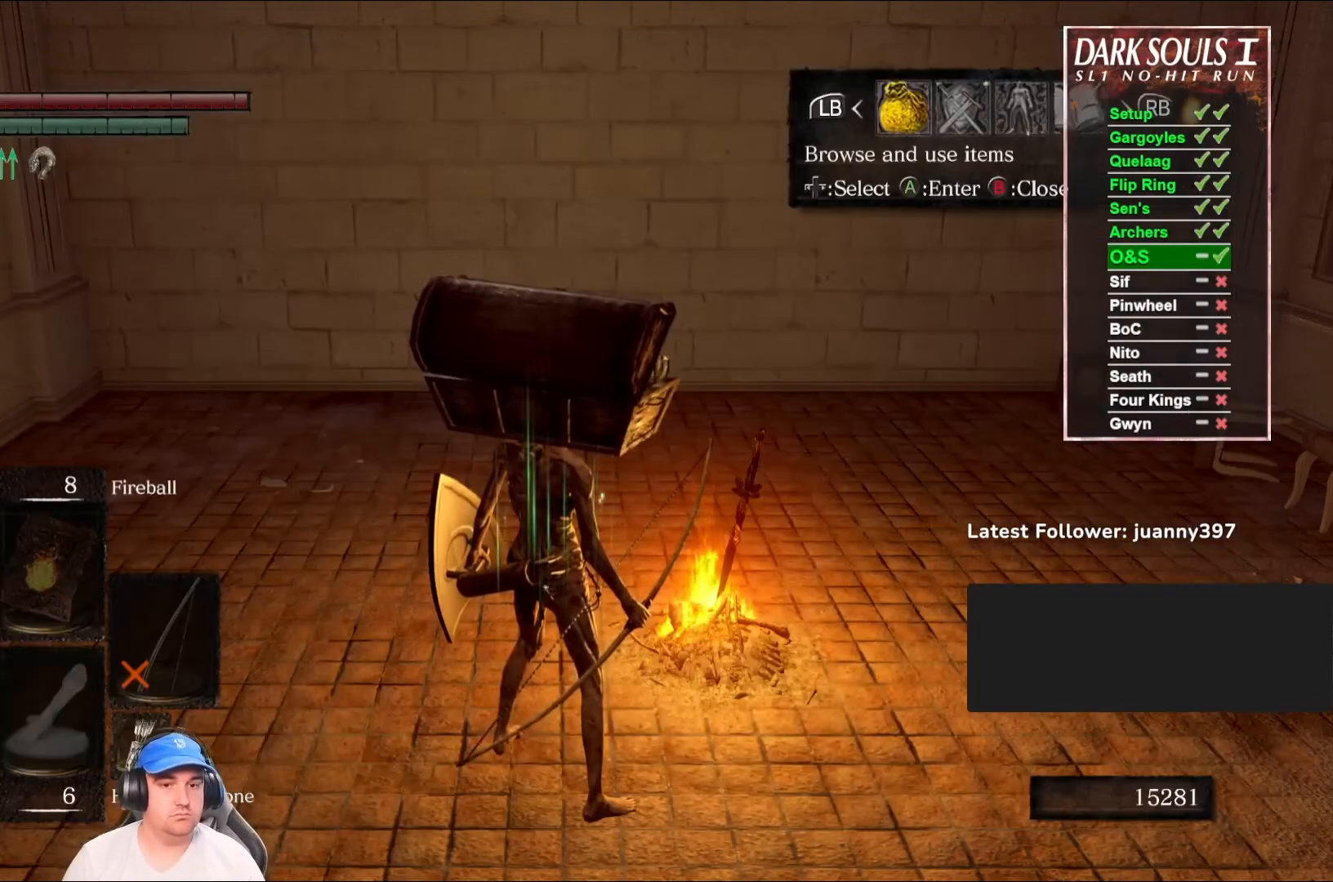
{"buttons": [], "left_stick": "center", "right_stick": "center", "events": [[100, "A", "down"], [100, "DPAD_RIGHT", "up"], [200, "A", "up"], [433, "DPAD_RIGHT", "down"], [500, "DPAD_RIGHT", "up"]]}
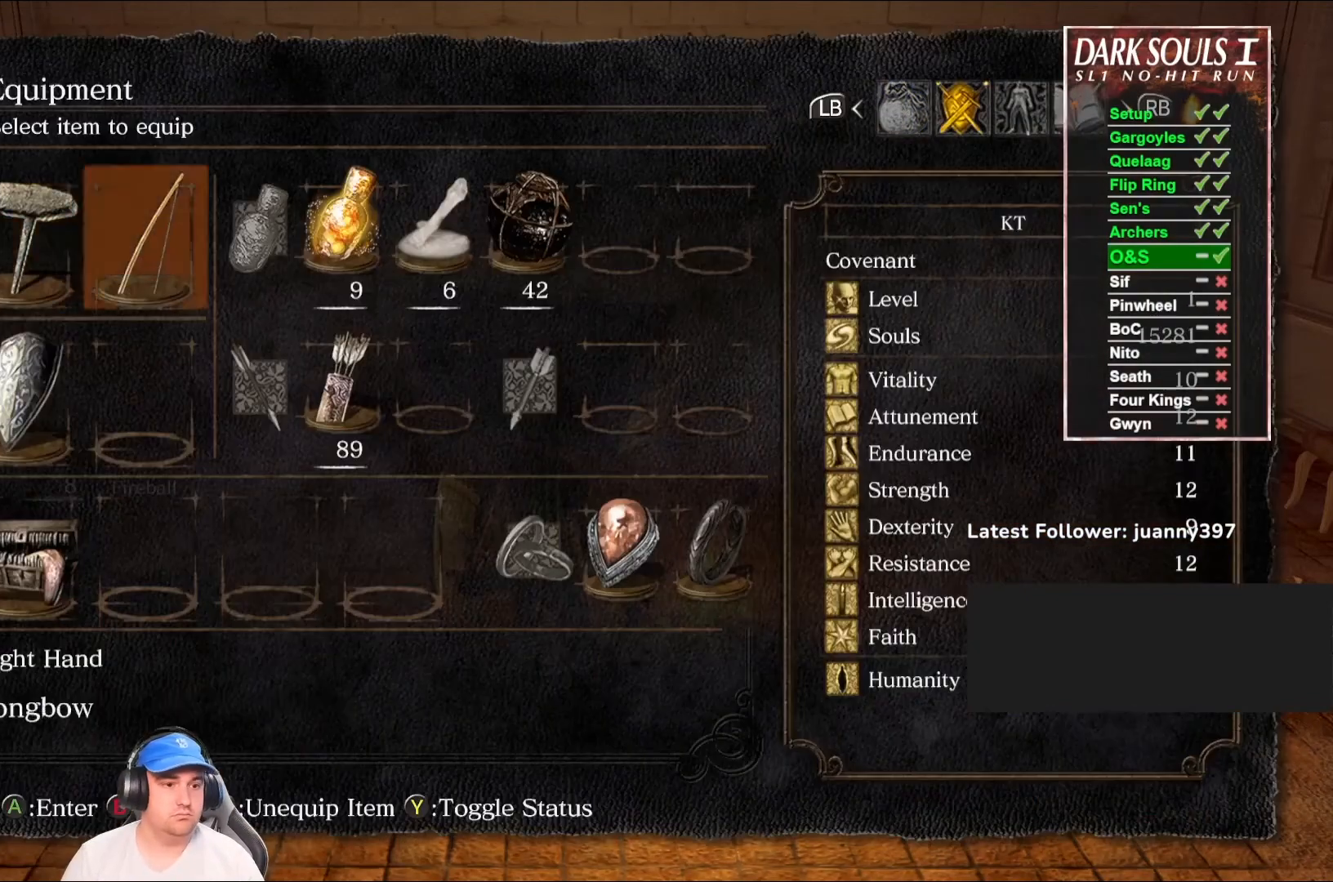
{"buttons": [], "left_stick": "left", "right_stick": "center", "events": [[133, "X", "down"], [233, "X", "up"], [367, "START", "down"], [433, "START", "up"], [500, "left_stick", "left"]]}
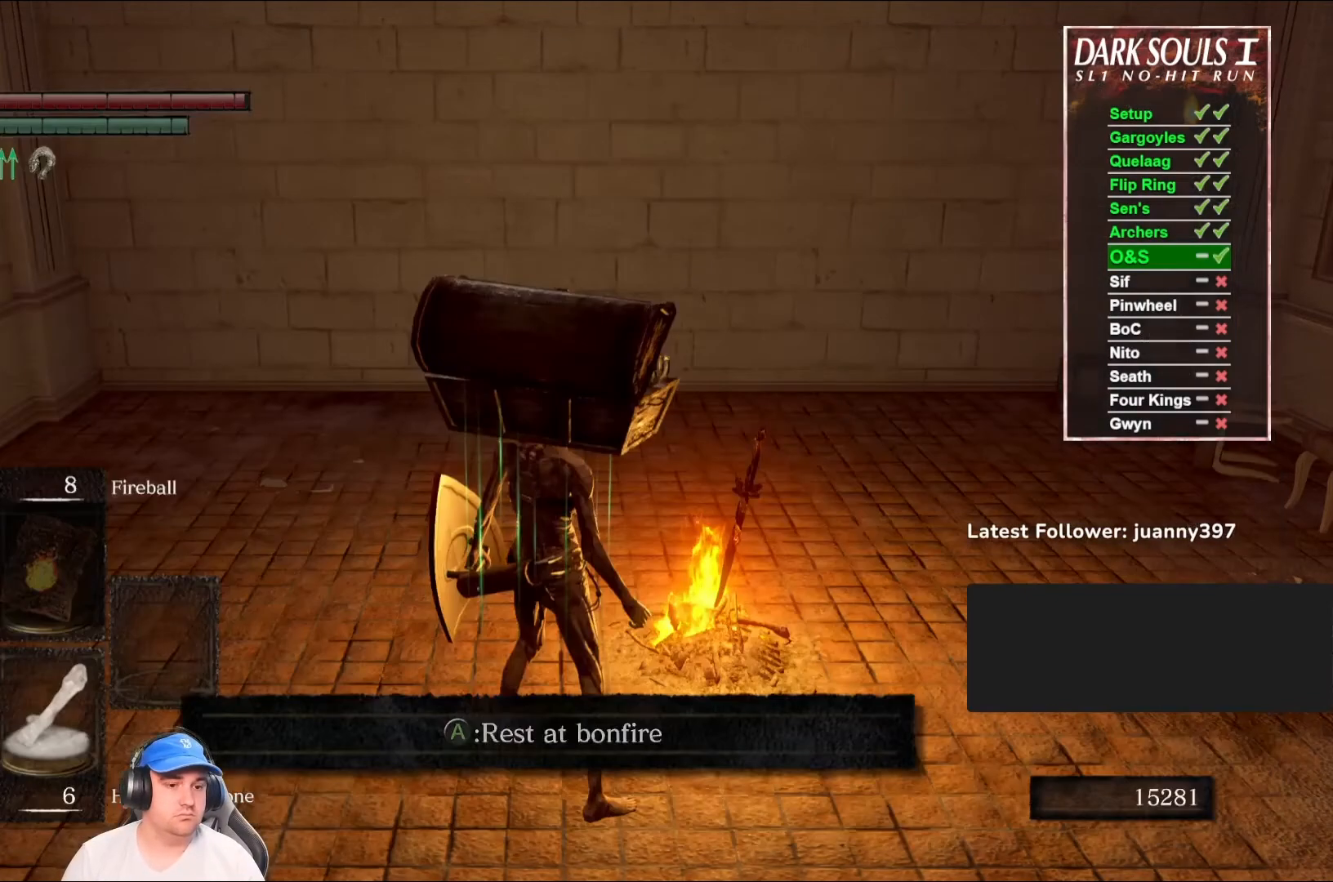
{"buttons": [], "left_stick": "left", "right_stick": "center", "events": [[100, "right_stick", "down-left"], [467, "right_stick", "center"]]}